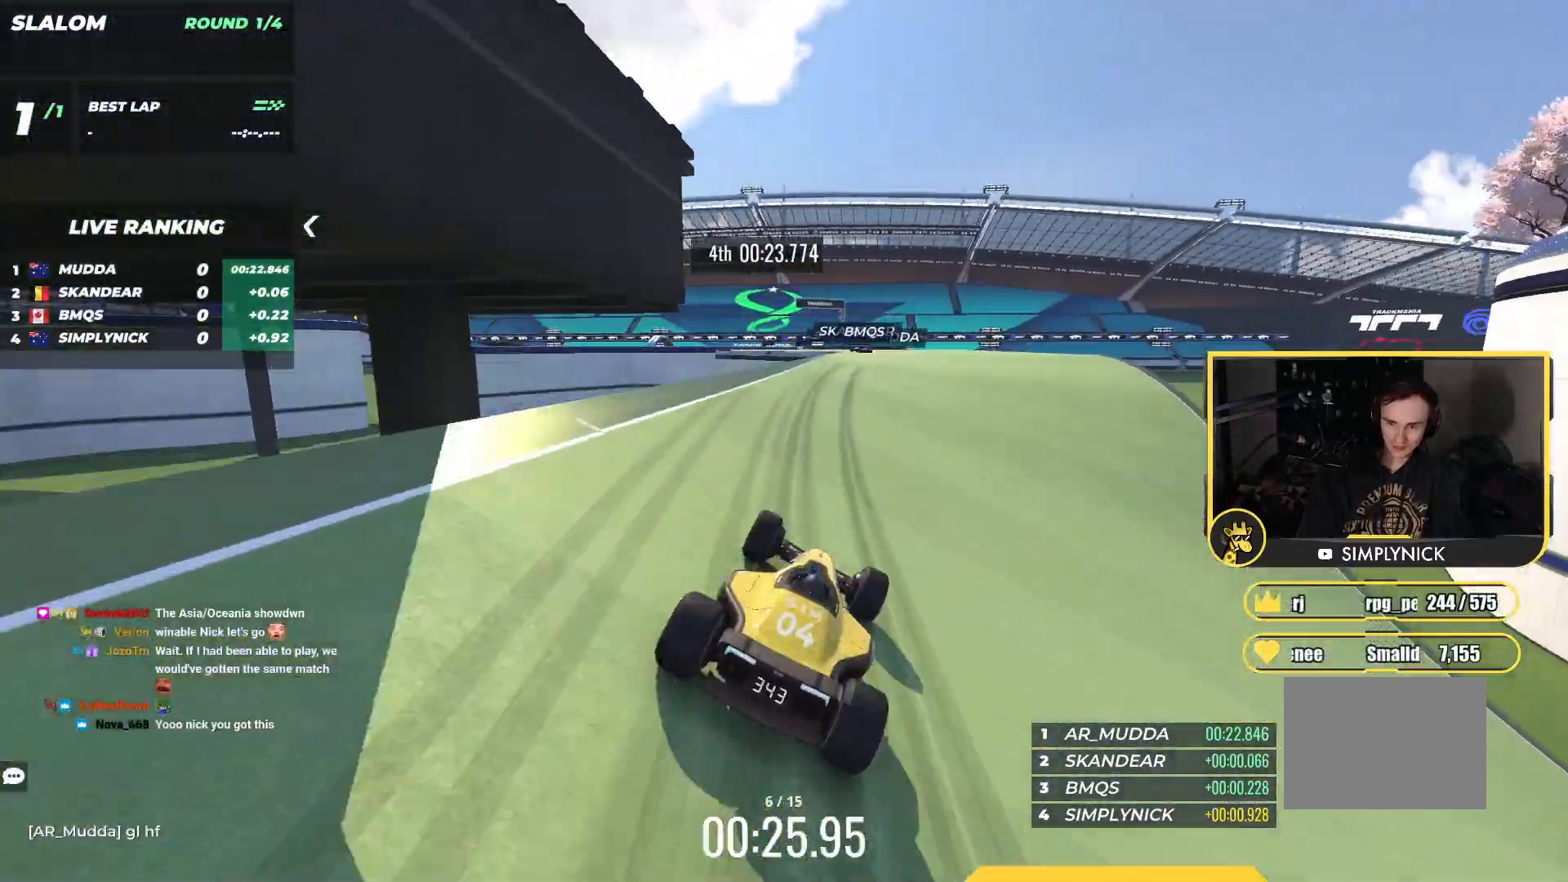
Gameplay with keyboard; each line is a JSON object with the keys held at the frame after it. "events" lists presses ("down") and releases ("up") of "down", "left", "right" and "up" between this image and that frame as [ms after this image, input, new state], when the widget could be followed in between. No other keys are recorded. Mouse input is not recorded.
{"keys": ["up"], "events": [[67, "left", "up"]]}
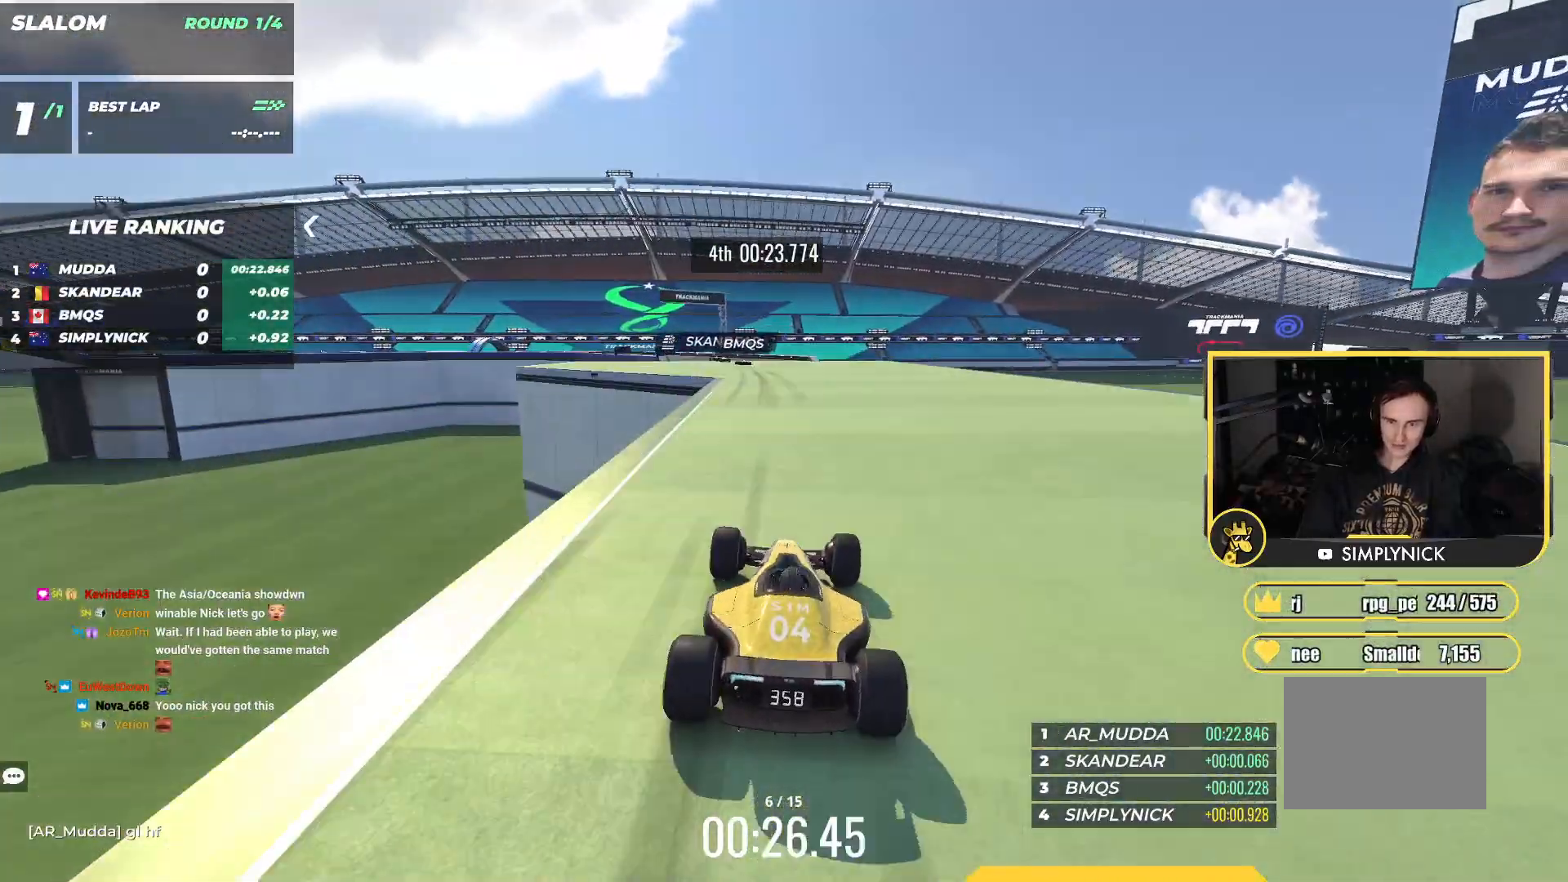
{"keys": ["left", "up"], "events": [[317, "left", "down"]]}
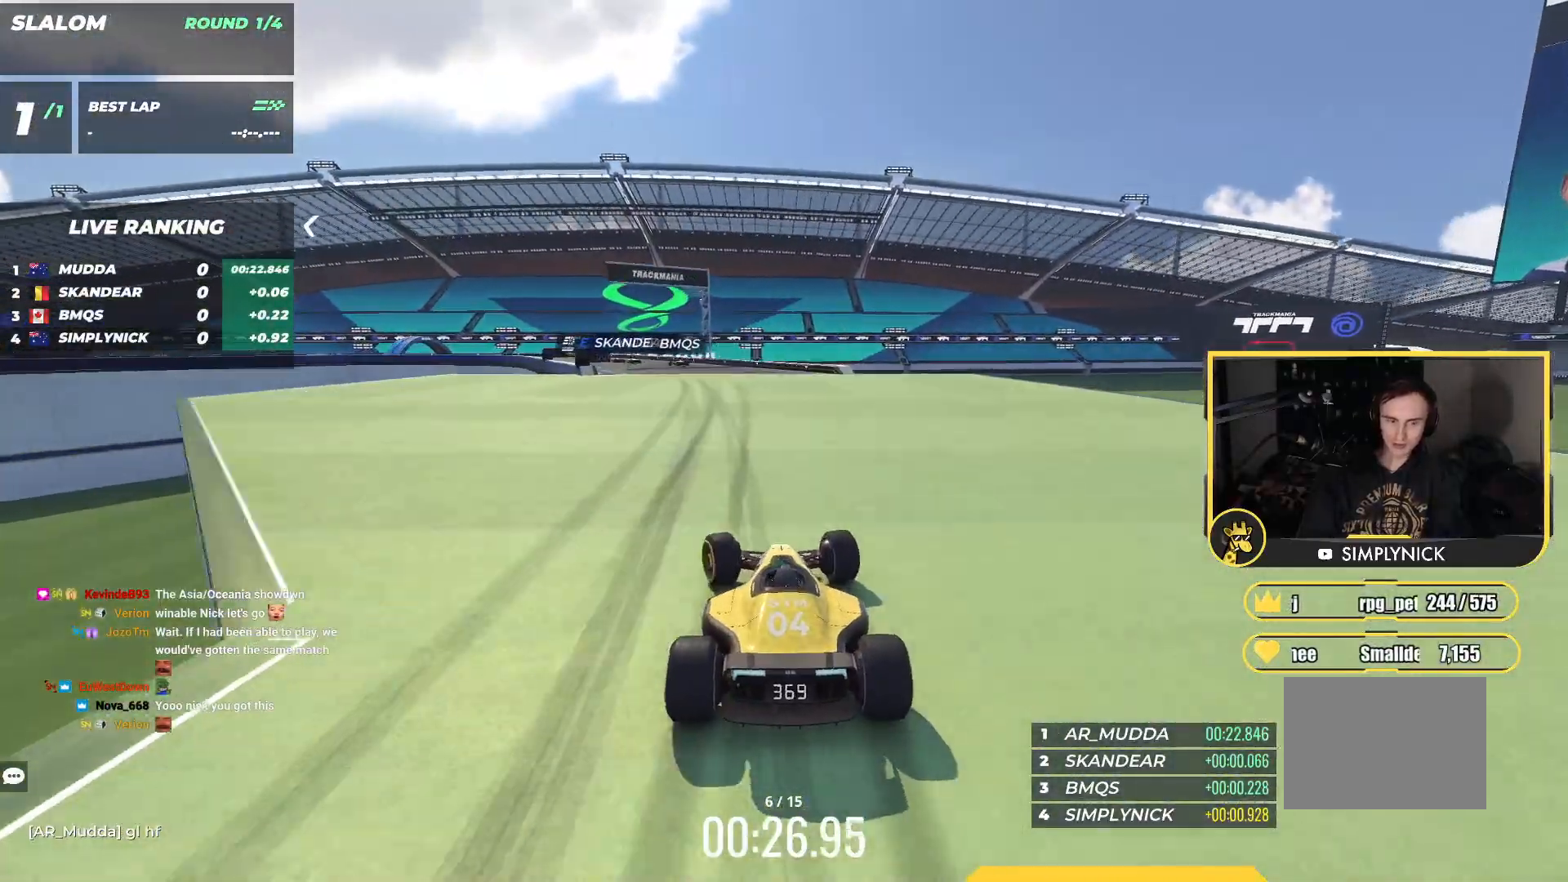
{"keys": ["left", "up"], "events": [[17, "left", "up"], [100, "left", "down"]]}
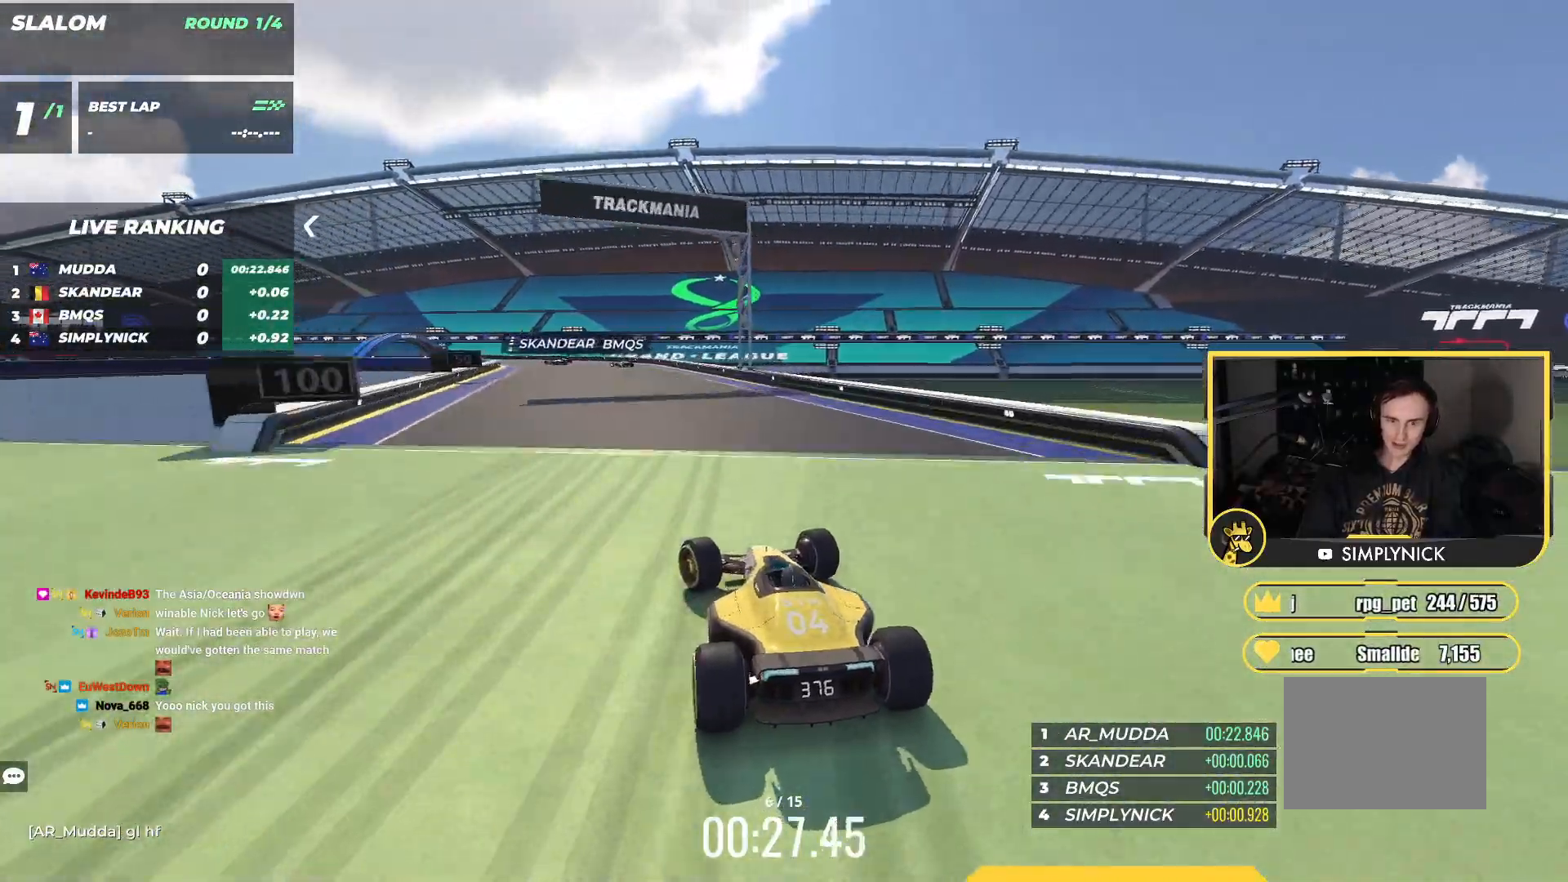
{"keys": ["down", "left", "up"], "events": [[200, "left", "up"], [267, "down", "down"], [300, "left", "down"]]}
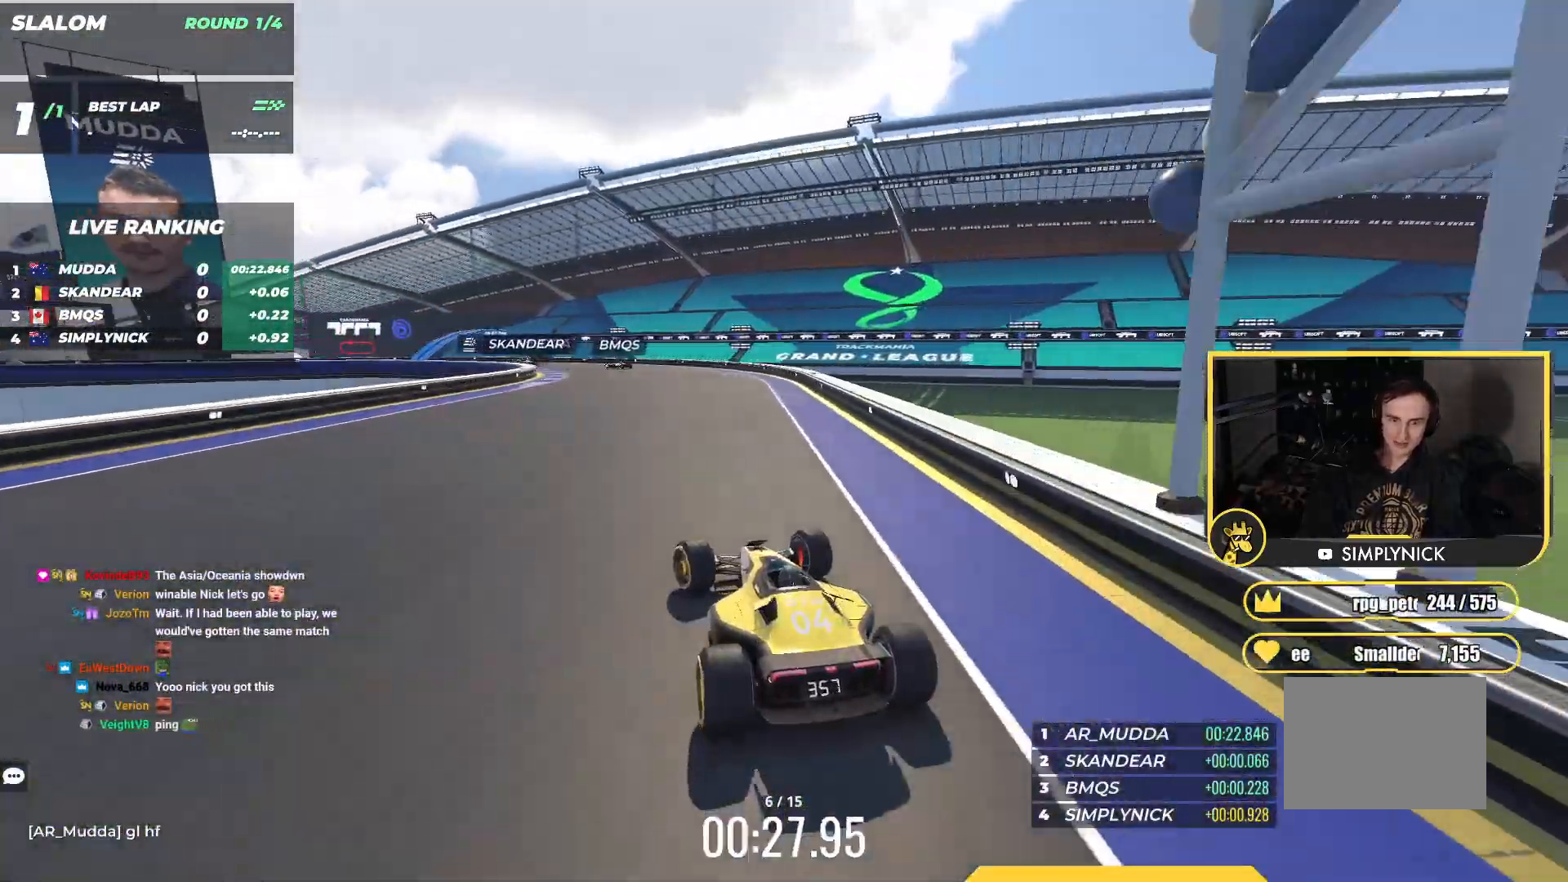
{"keys": ["down", "left", "up"], "events": []}
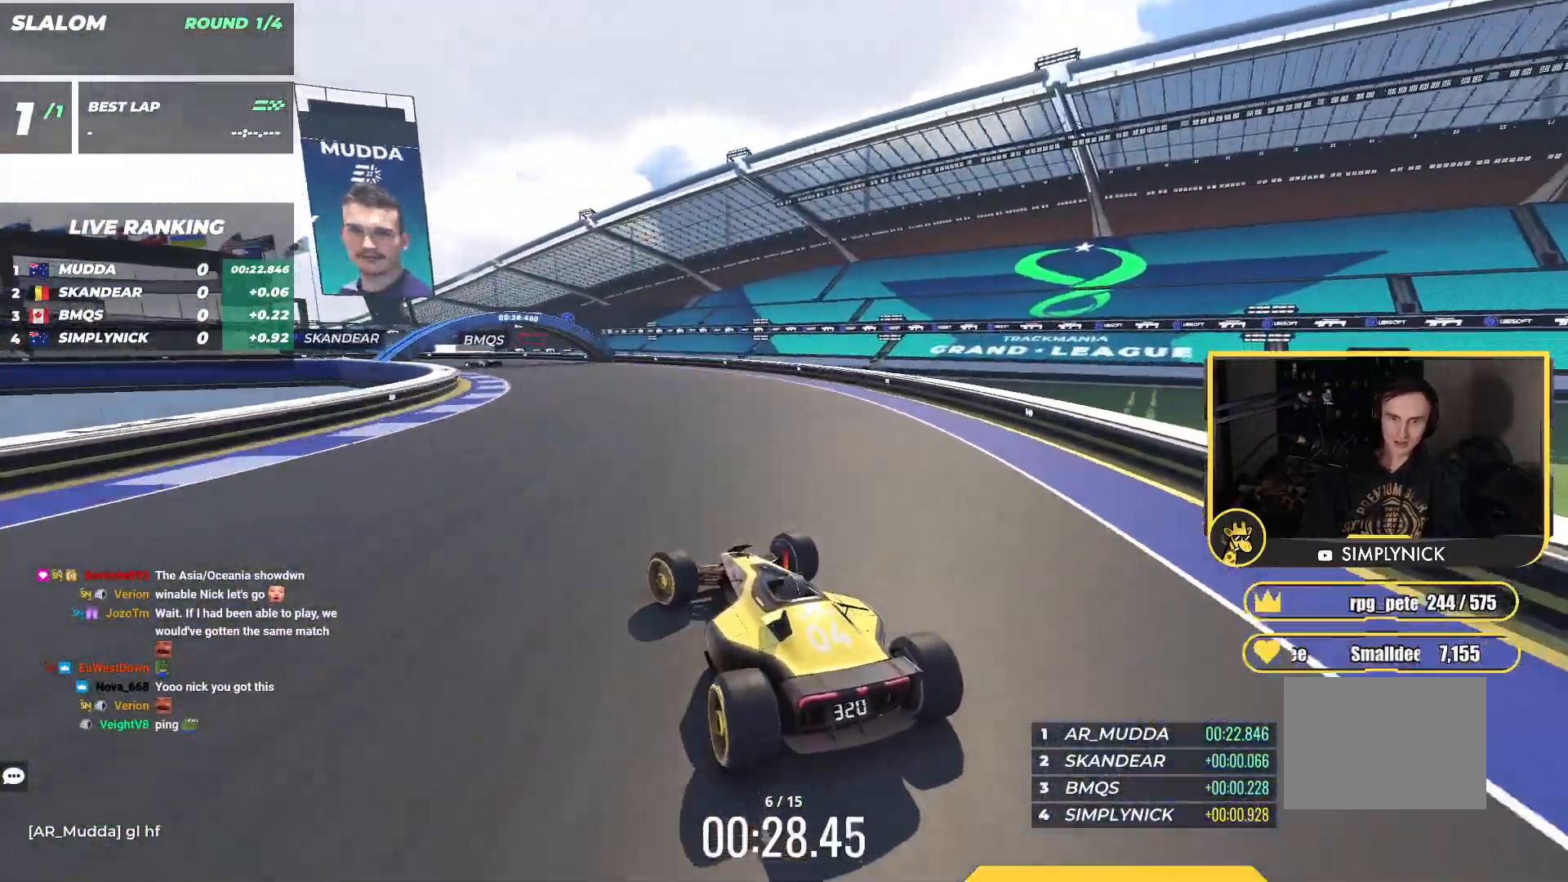
{"keys": ["left", "up"], "events": [[133, "down", "up"]]}
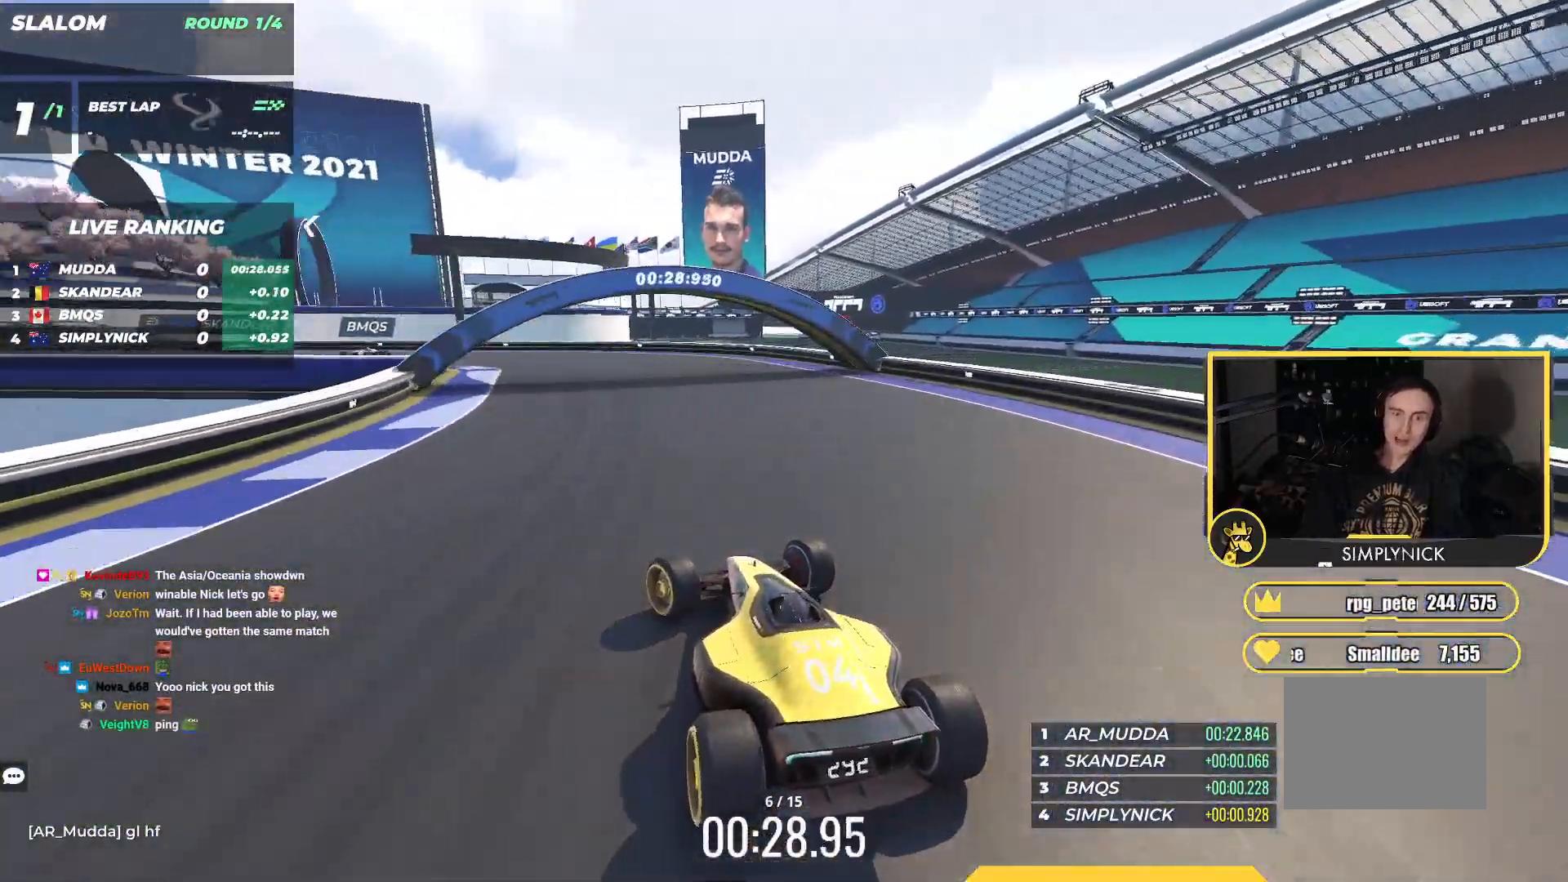
{"keys": ["left", "up"], "events": [[17, "up", "up"], [350, "up", "down"]]}
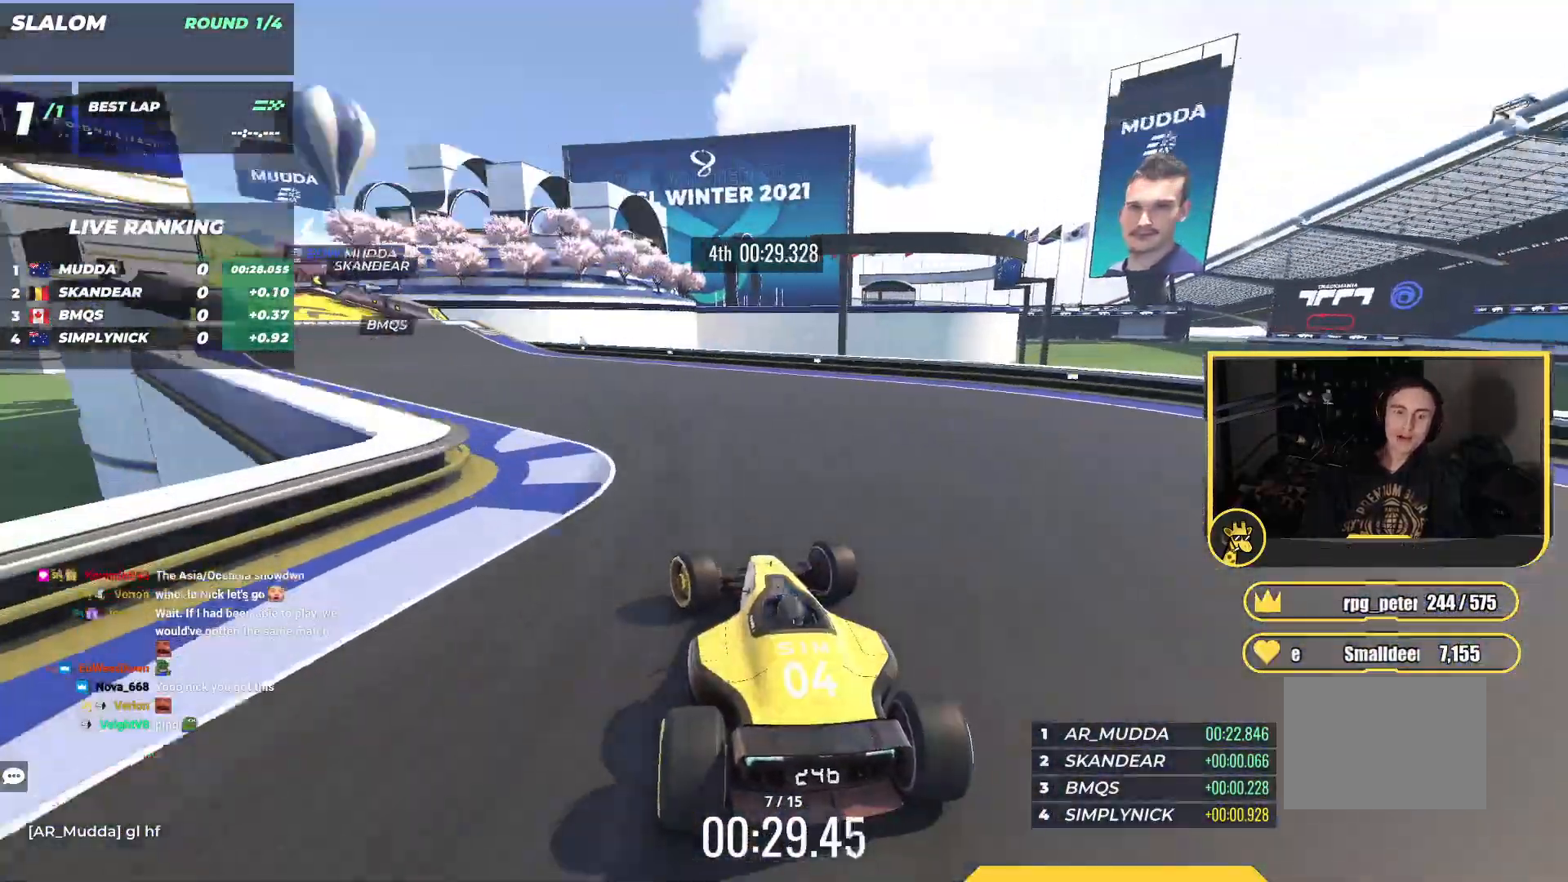
{"keys": ["up"], "events": [[450, "left", "up"]]}
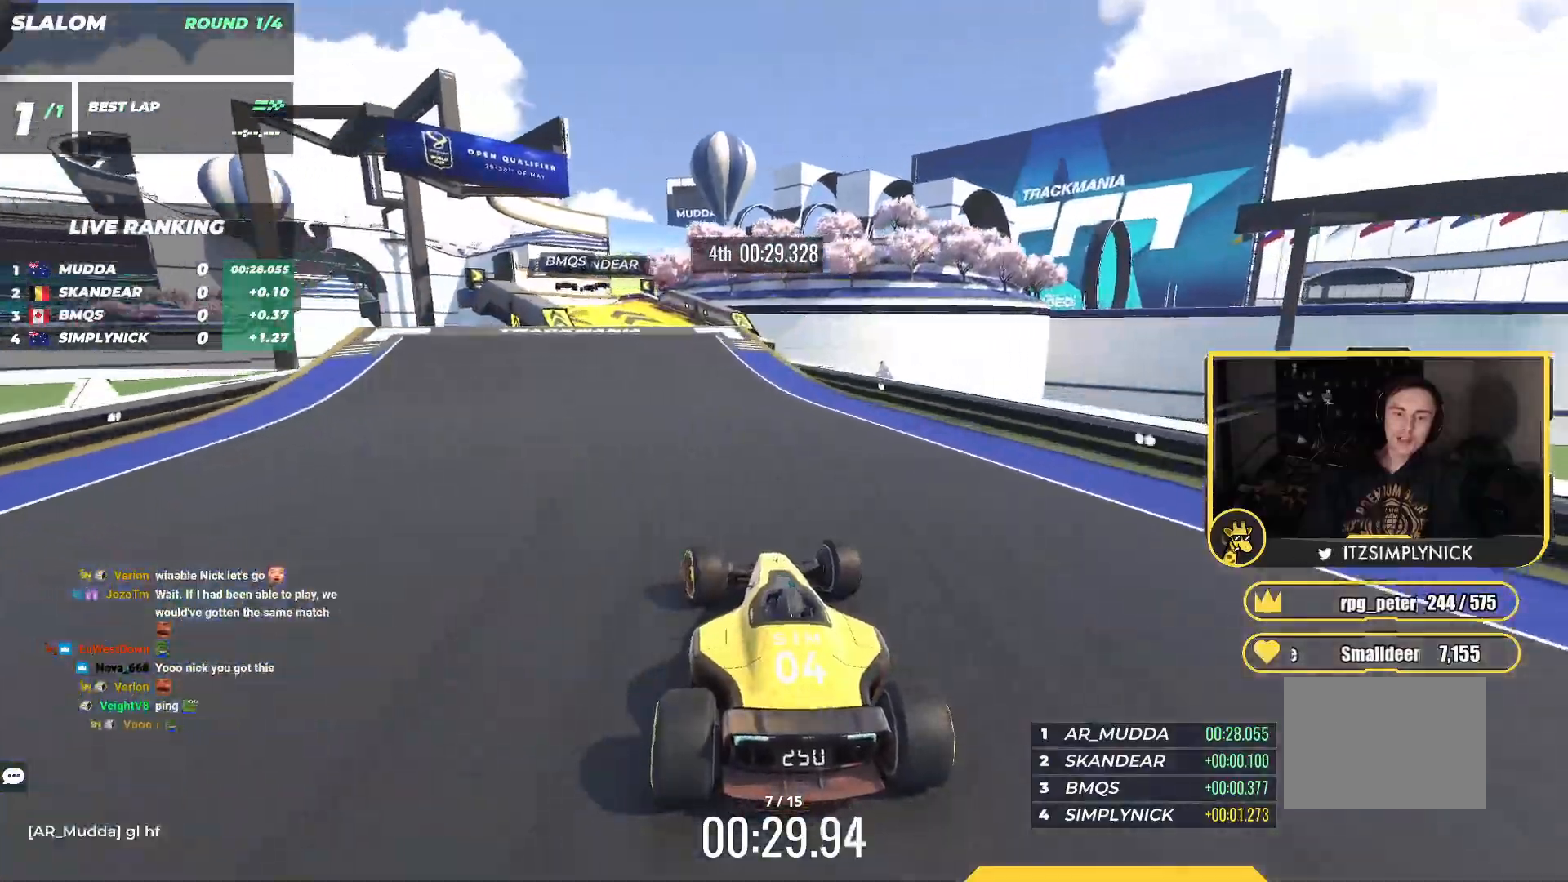
{"keys": ["up"], "events": [[17, "left", "down"], [283, "left", "up"]]}
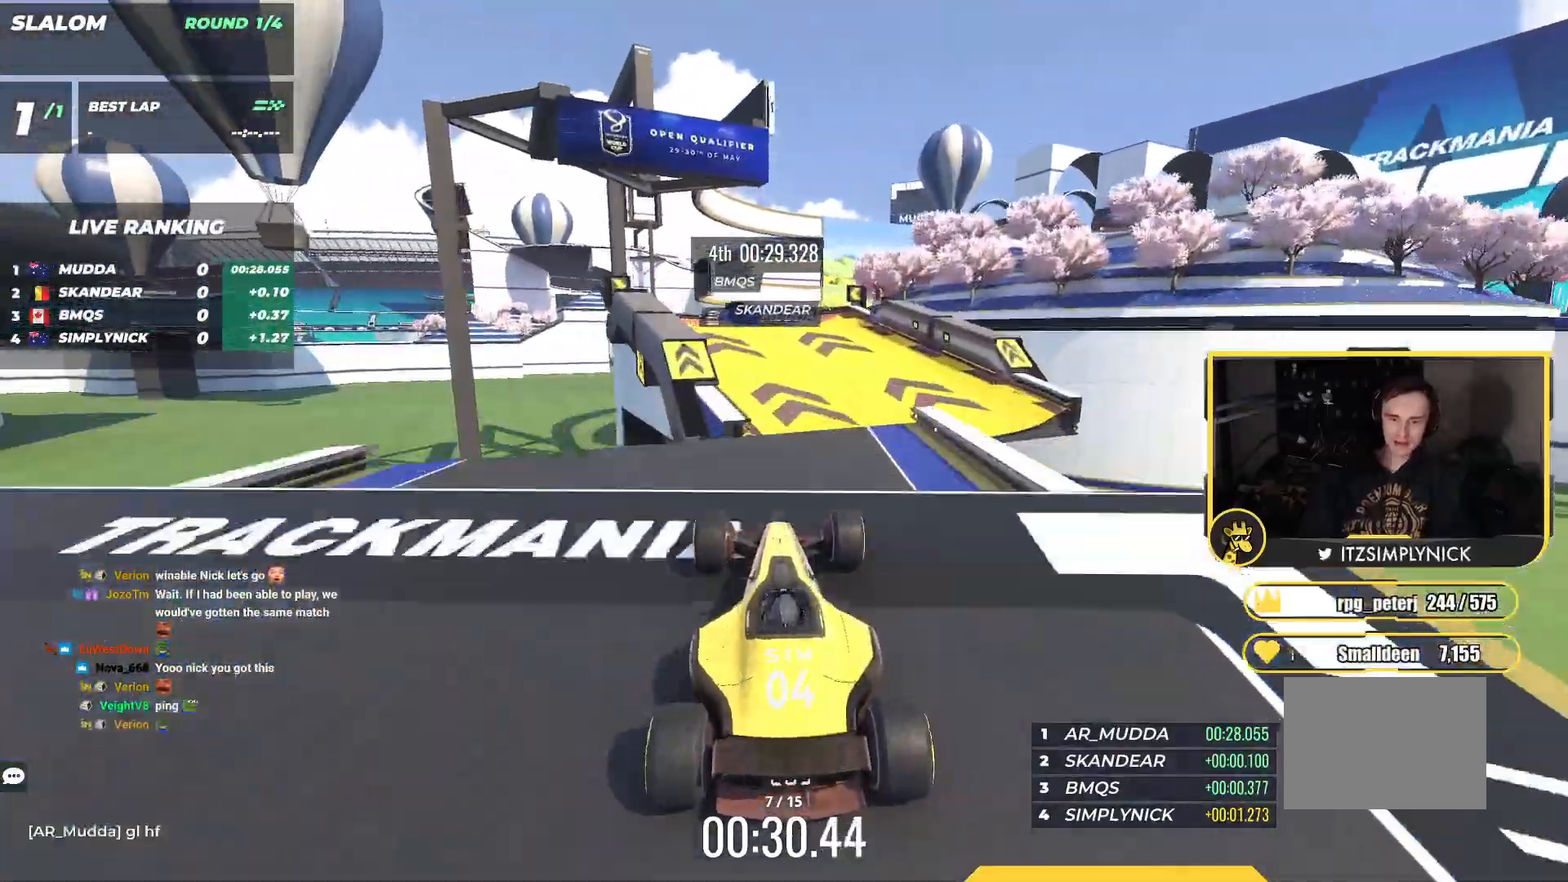
{"keys": ["up"], "events": []}
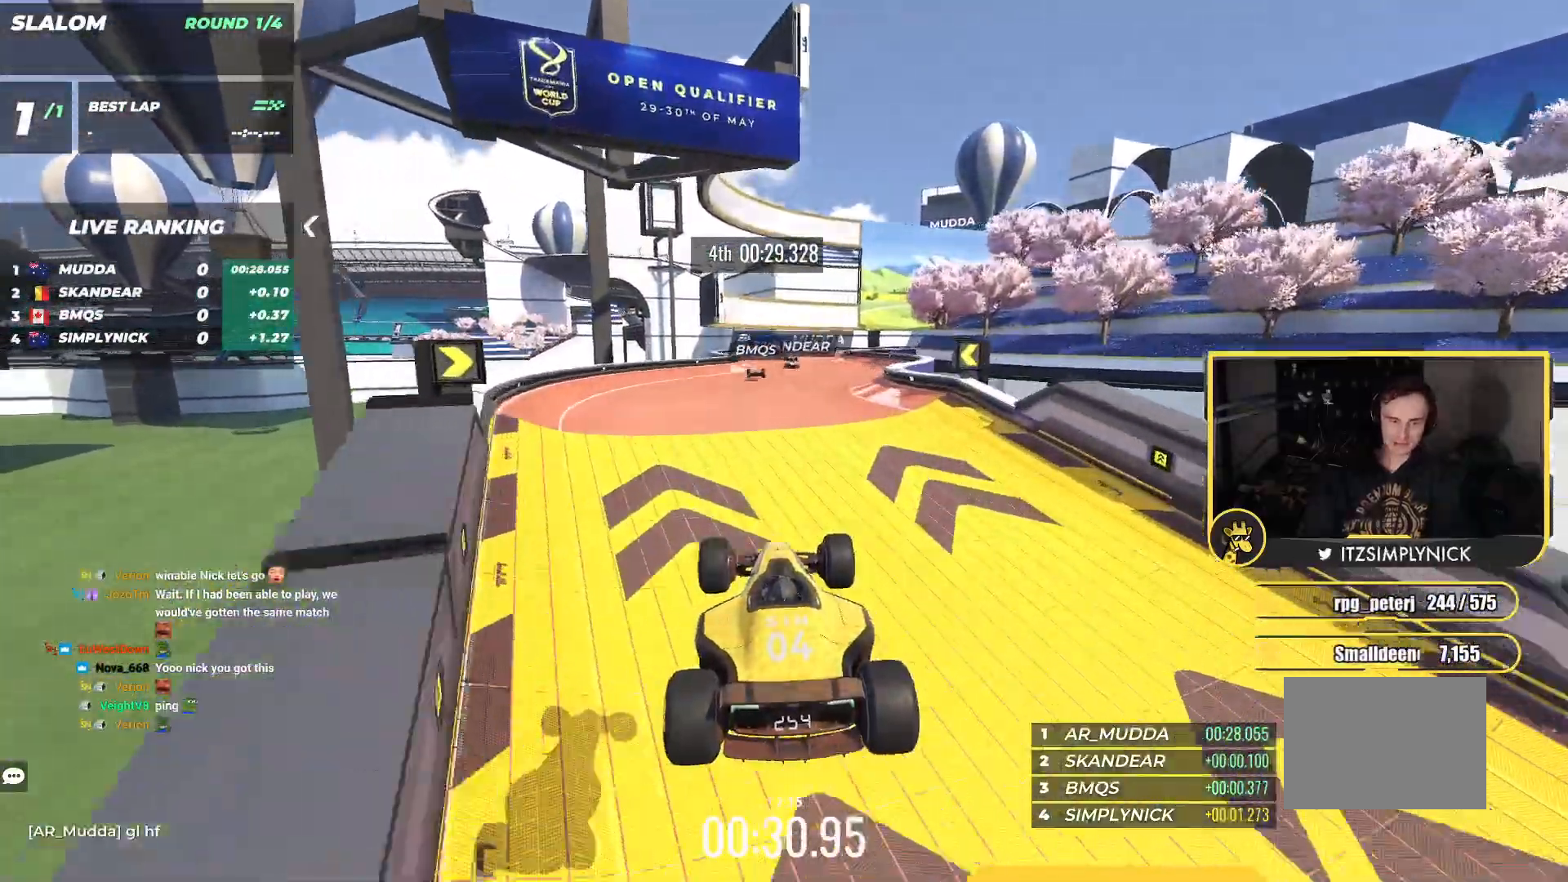
{"keys": ["up"], "events": []}
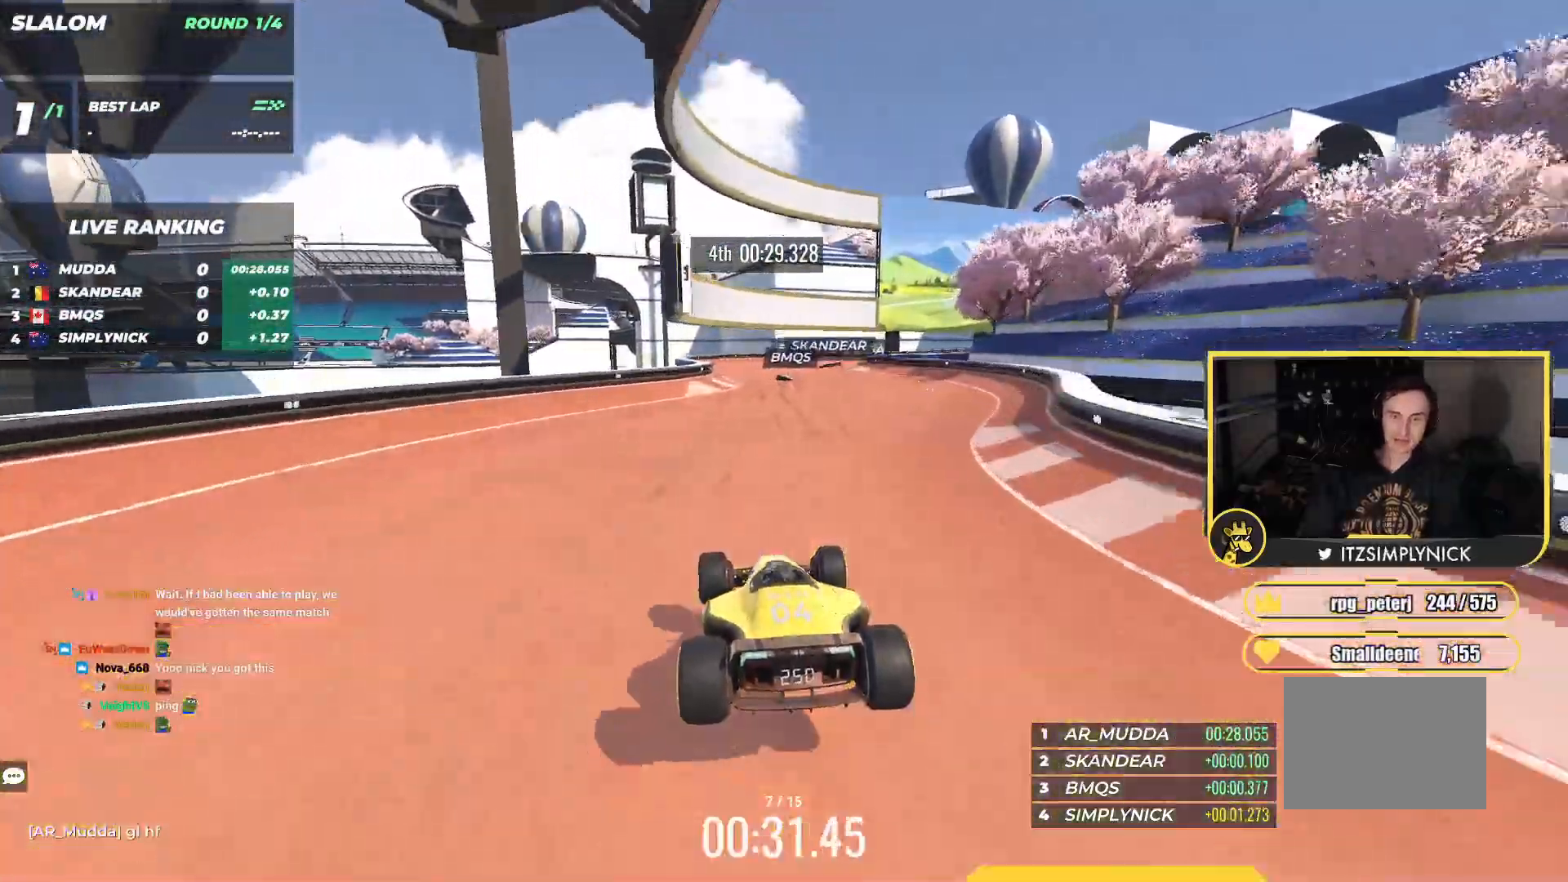
{"keys": ["right", "up"], "events": [[167, "right", "down"]]}
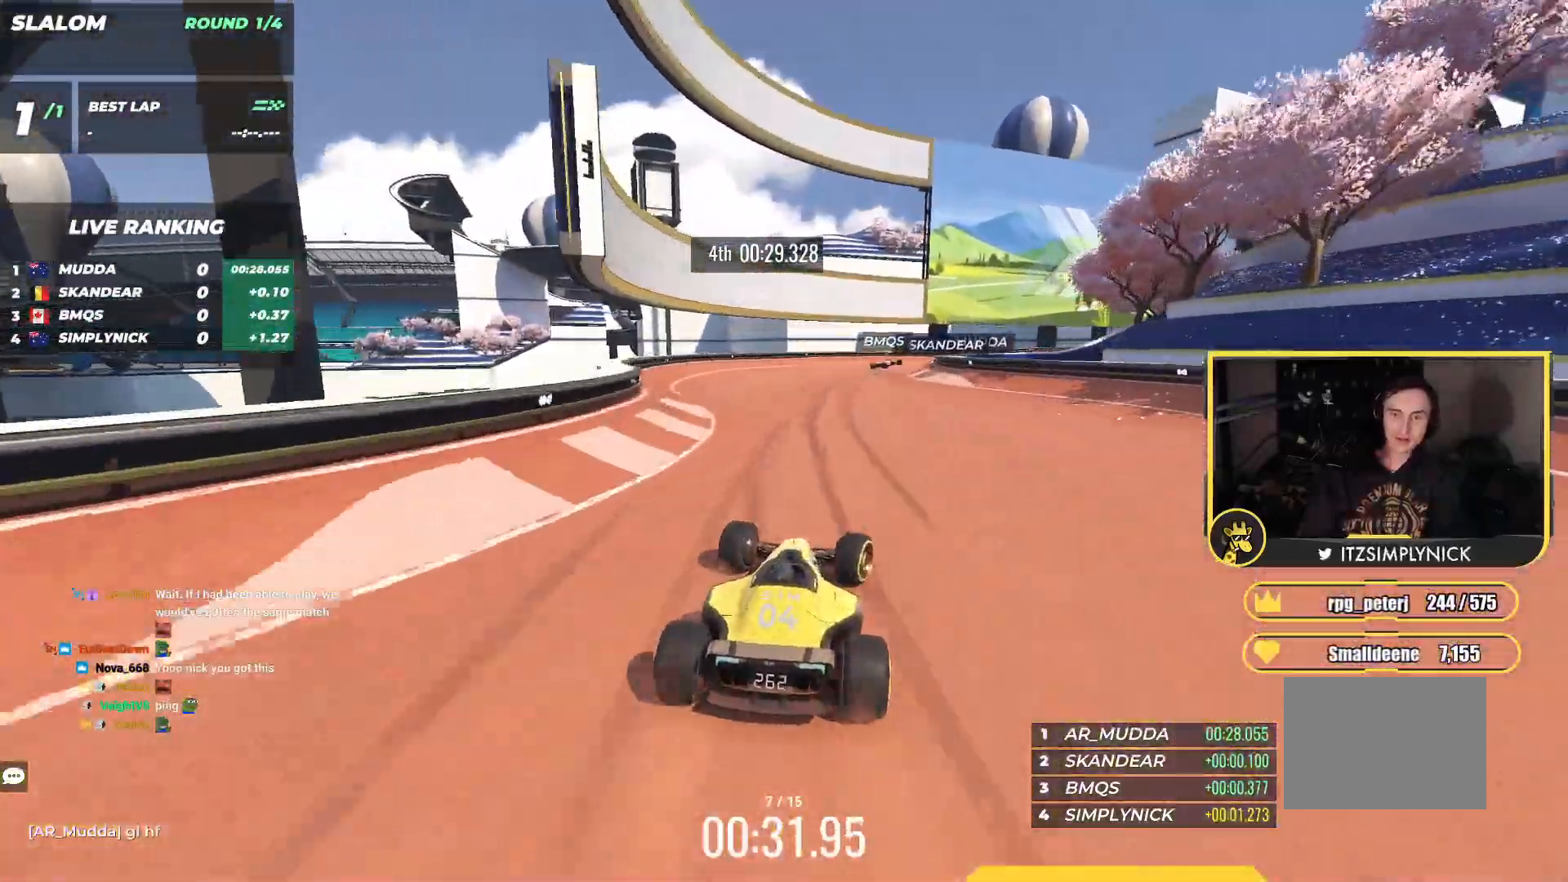
{"keys": ["down", "right", "up"], "events": [[200, "down", "down"], [233, "right", "up"], [417, "right", "down"]]}
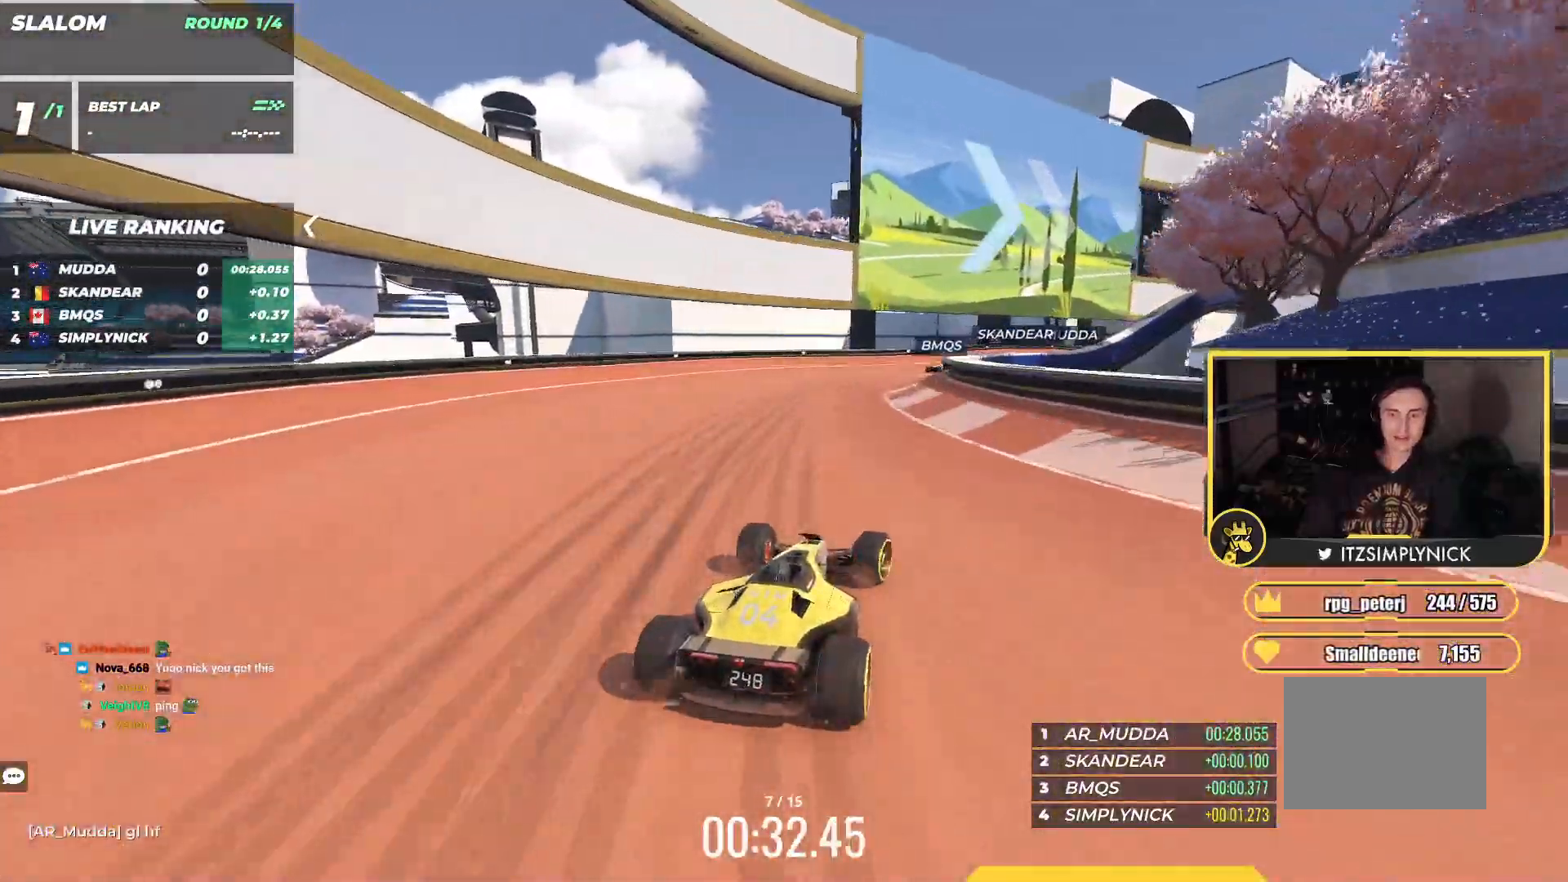
{"keys": ["right", "up"], "events": [[67, "down", "up"]]}
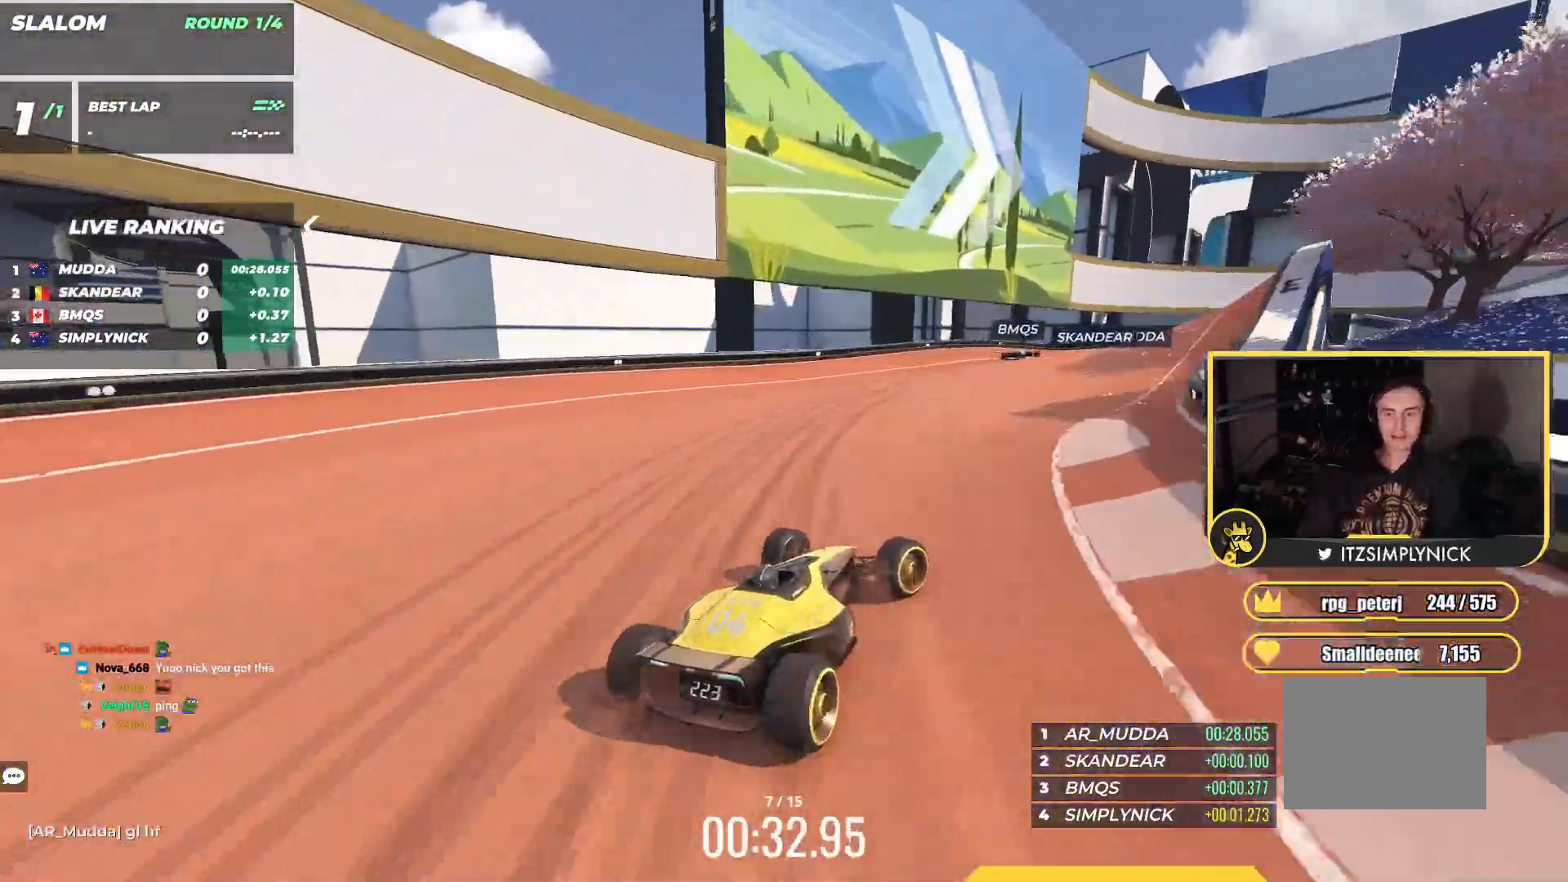
{"keys": ["right", "up"], "events": [[33, "right", "up"], [317, "right", "down"]]}
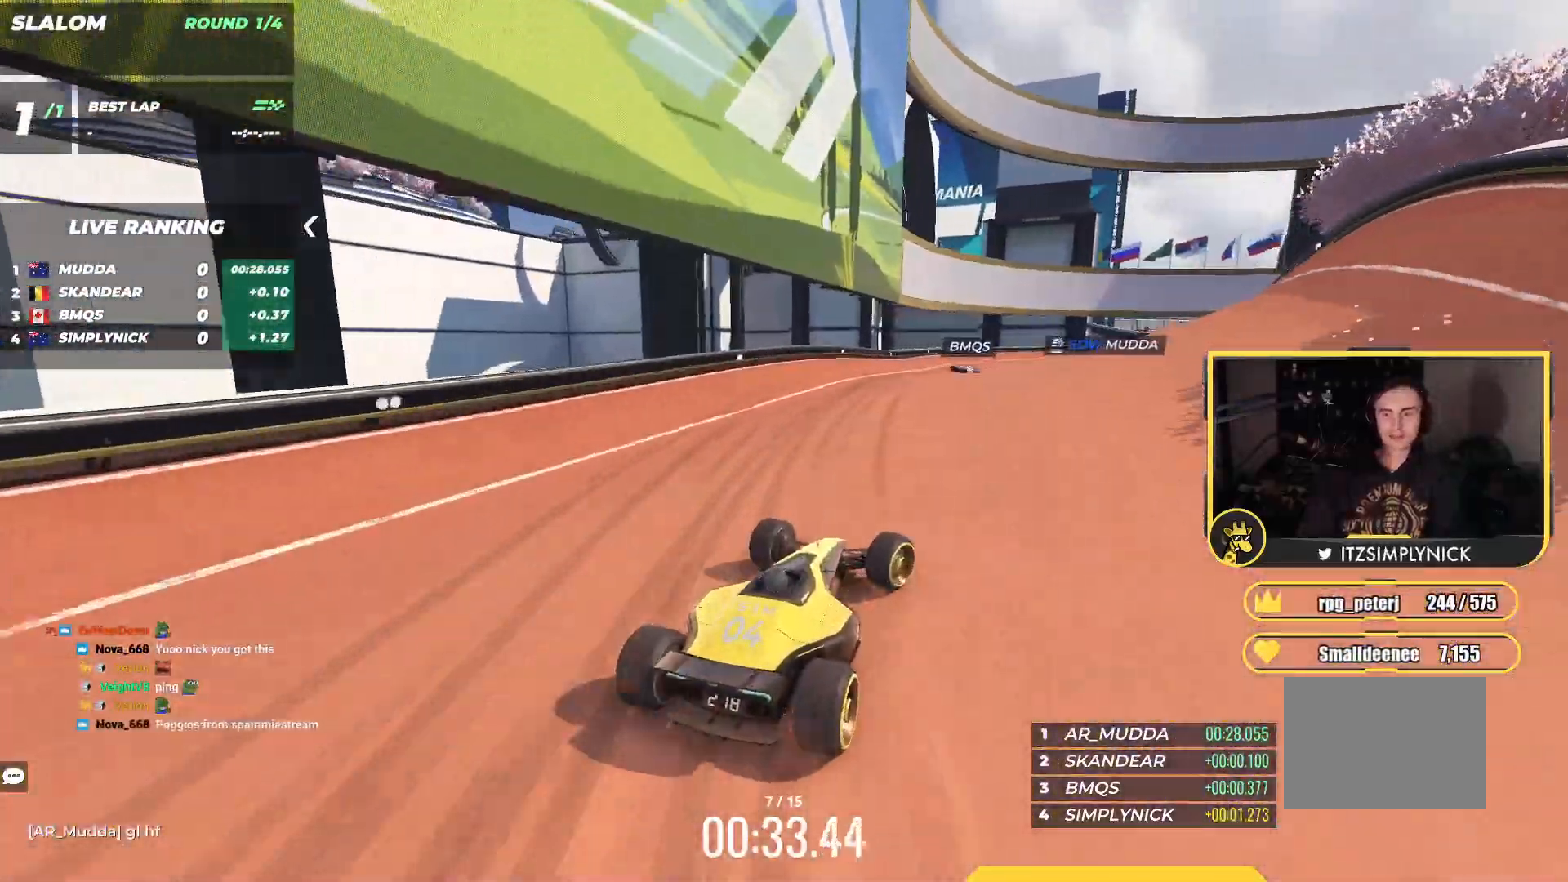
{"keys": ["up"], "events": [[50, "right", "up"], [100, "right", "down"], [217, "right", "up"], [300, "right", "down"], [467, "right", "up"]]}
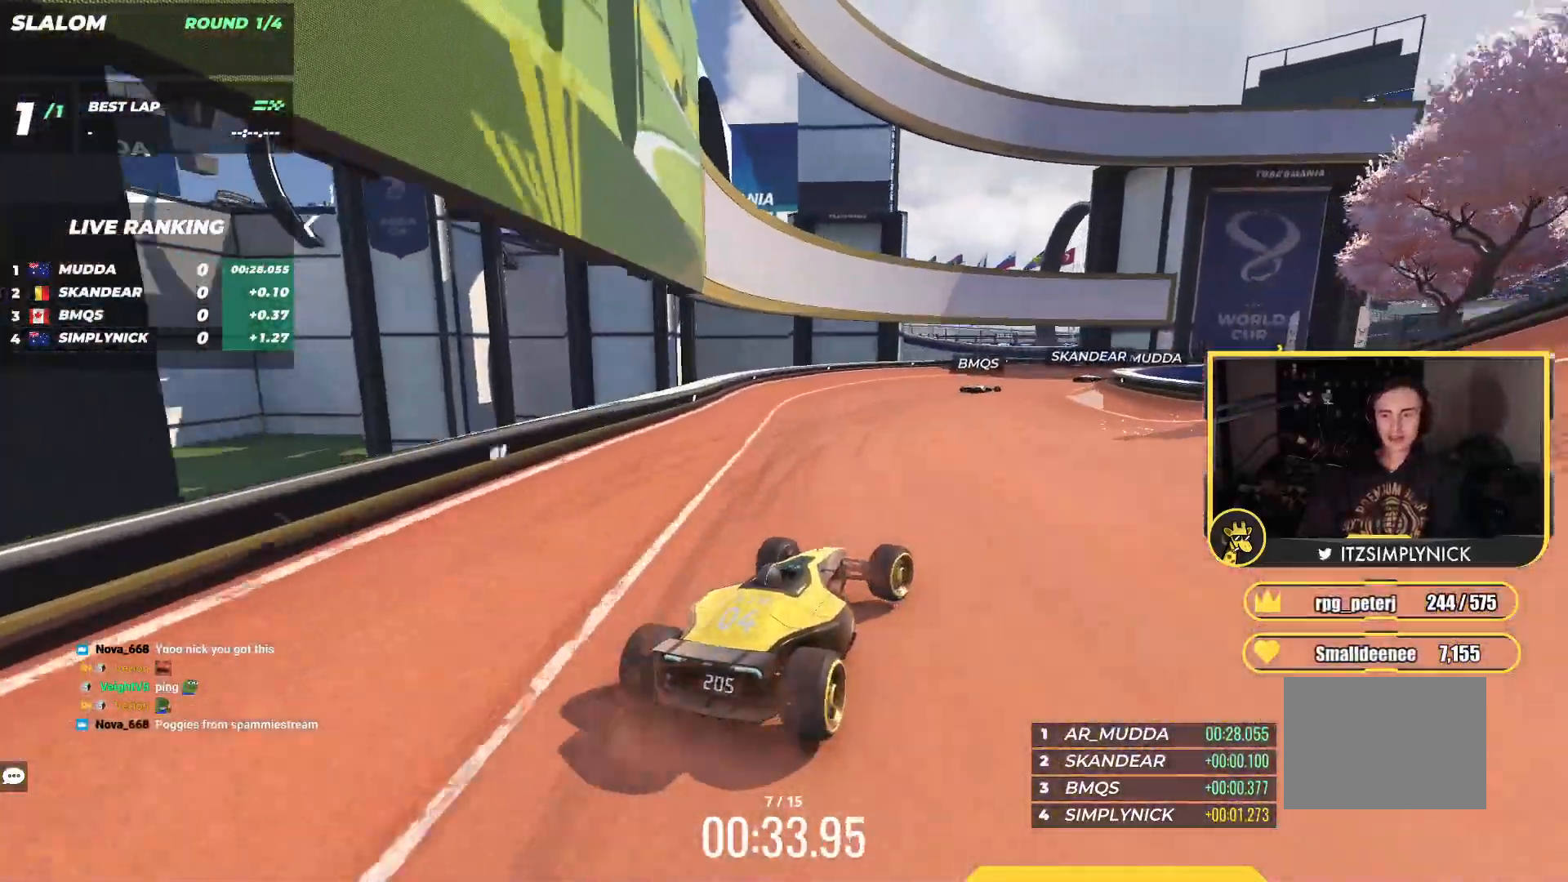
{"keys": ["right", "up"], "events": [[133, "right", "down"], [283, "right", "up"], [483, "right", "down"]]}
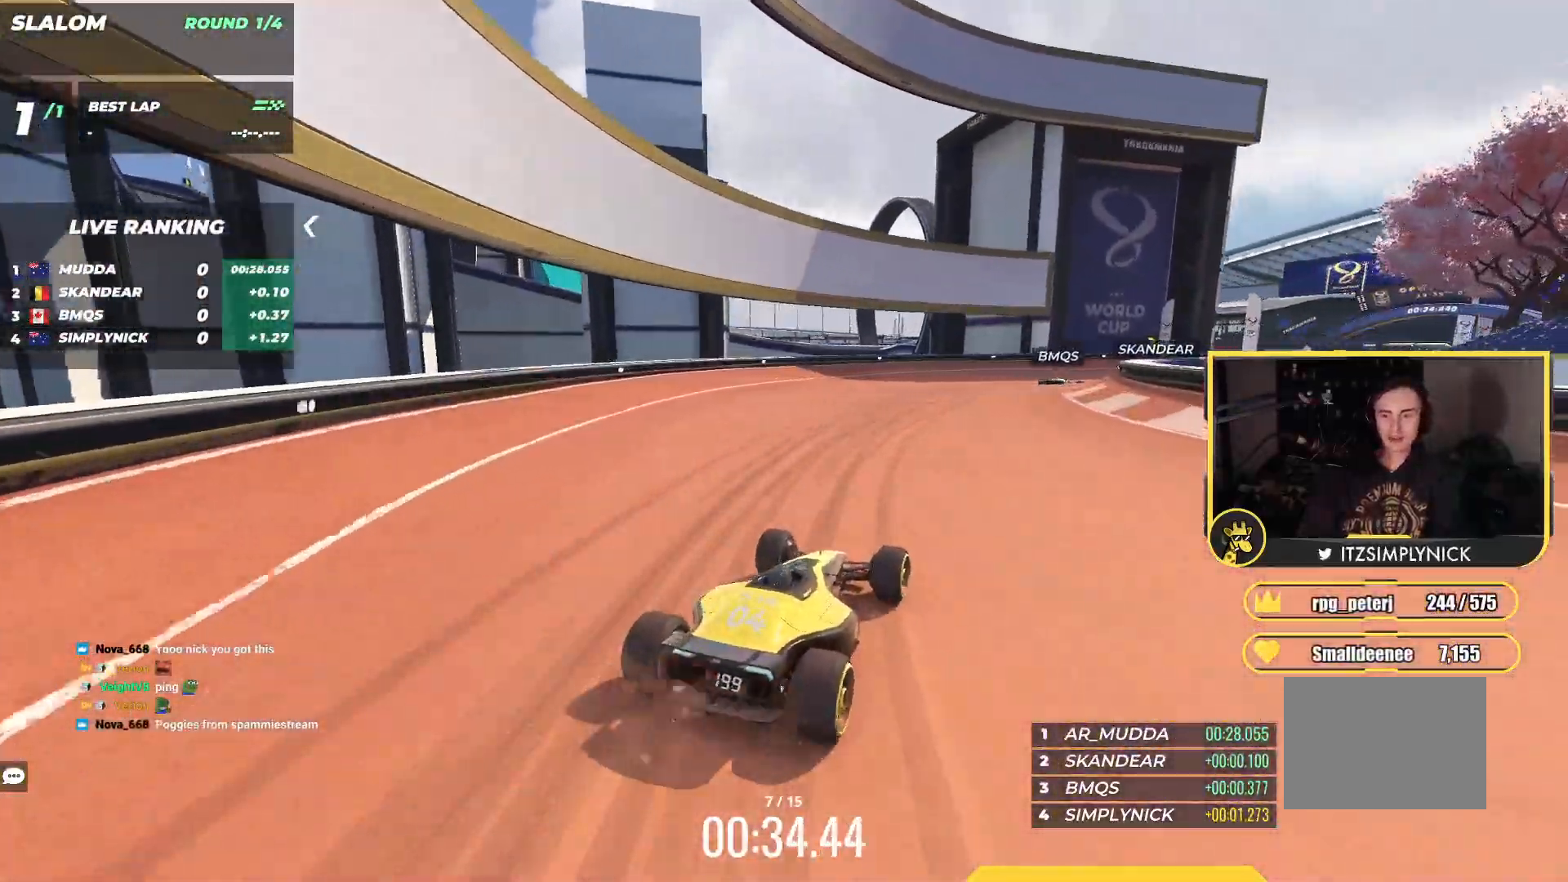
{"keys": ["up"], "events": [[133, "right", "up"], [183, "right", "down"], [433, "right", "up"]]}
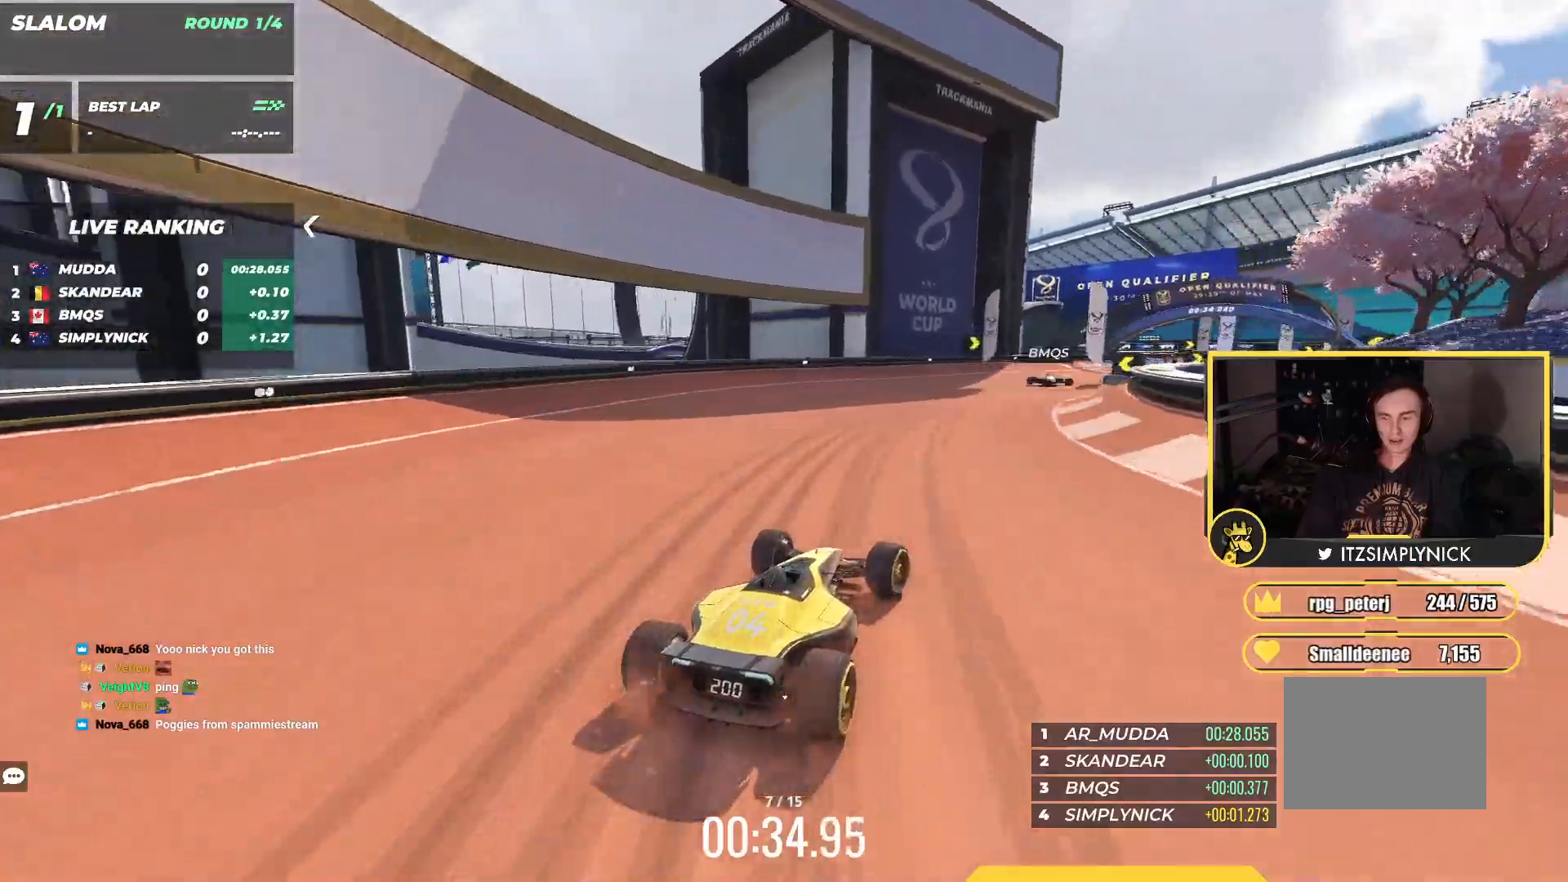
{"keys": ["right", "up"], "events": [[100, "right", "down"]]}
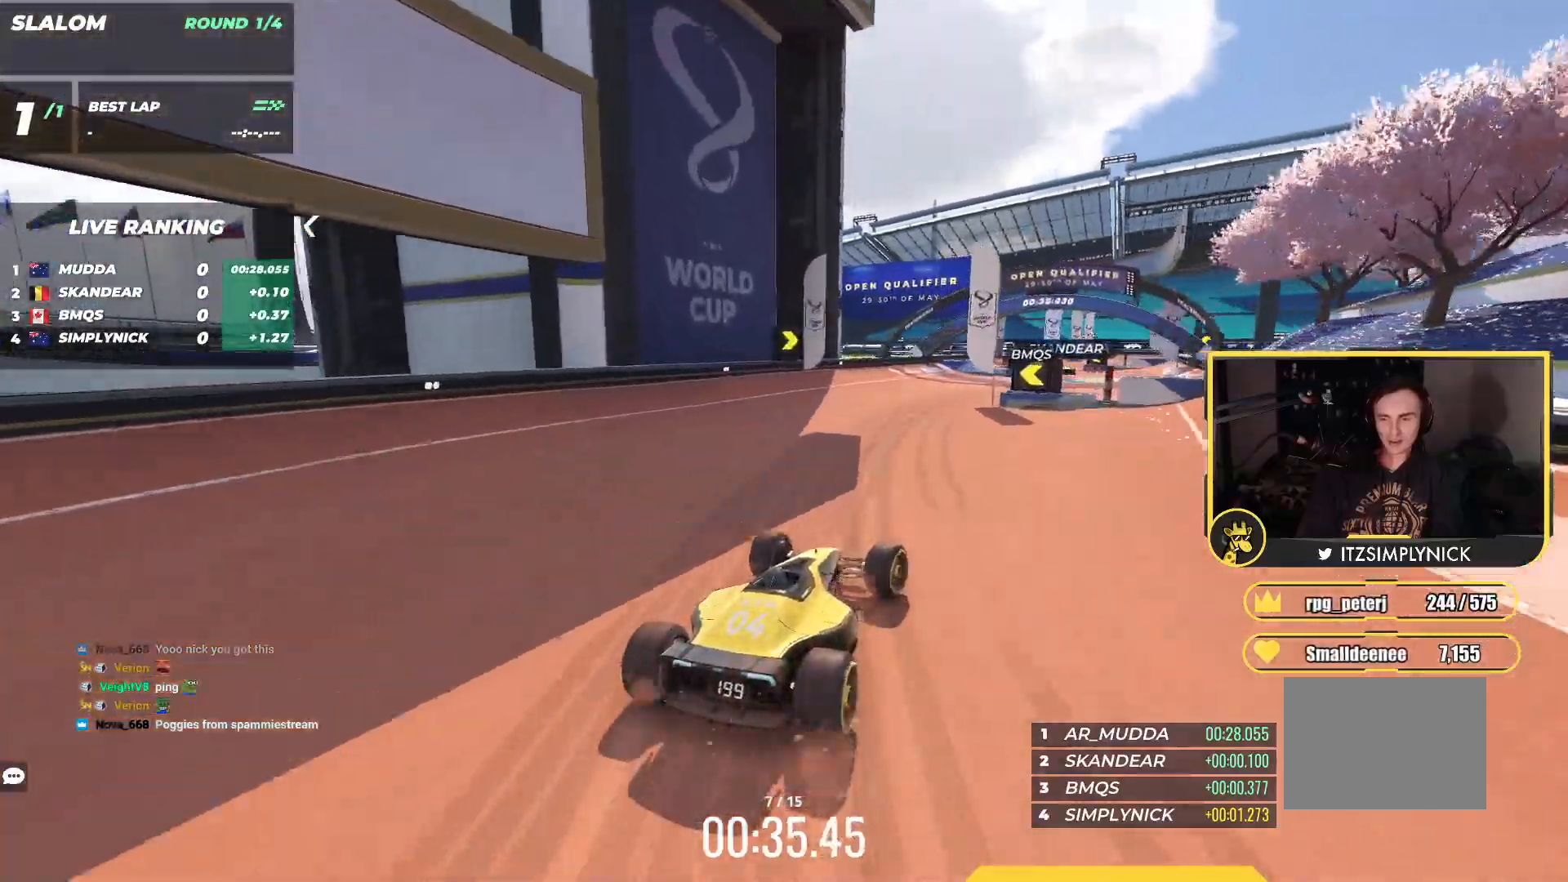
{"keys": ["up"], "events": [[350, "right", "up"]]}
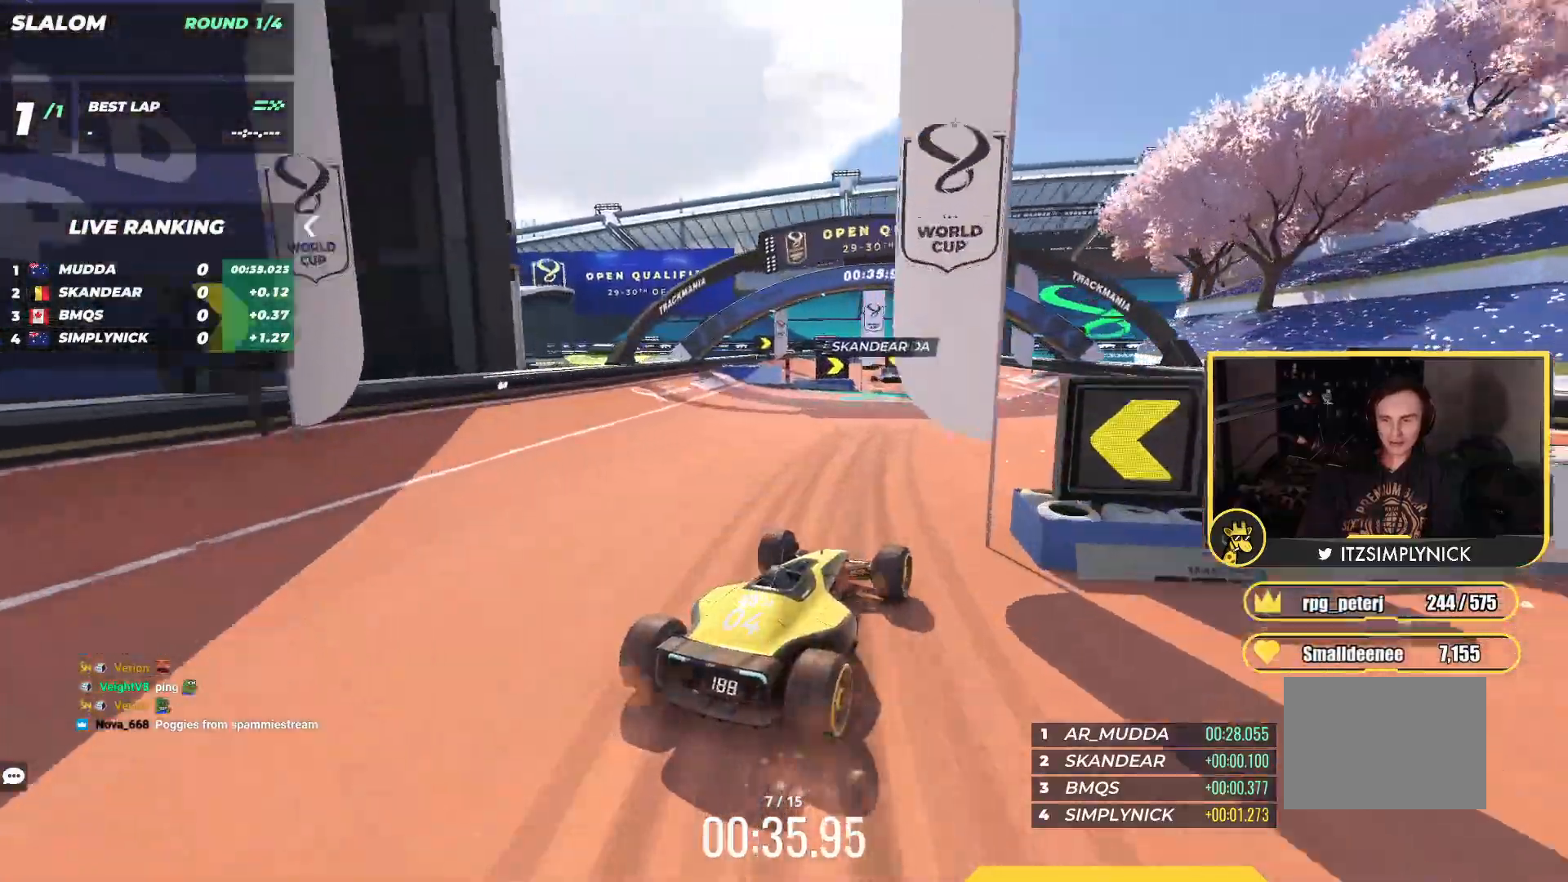
{"keys": ["left", "up"], "events": [[100, "left", "down"]]}
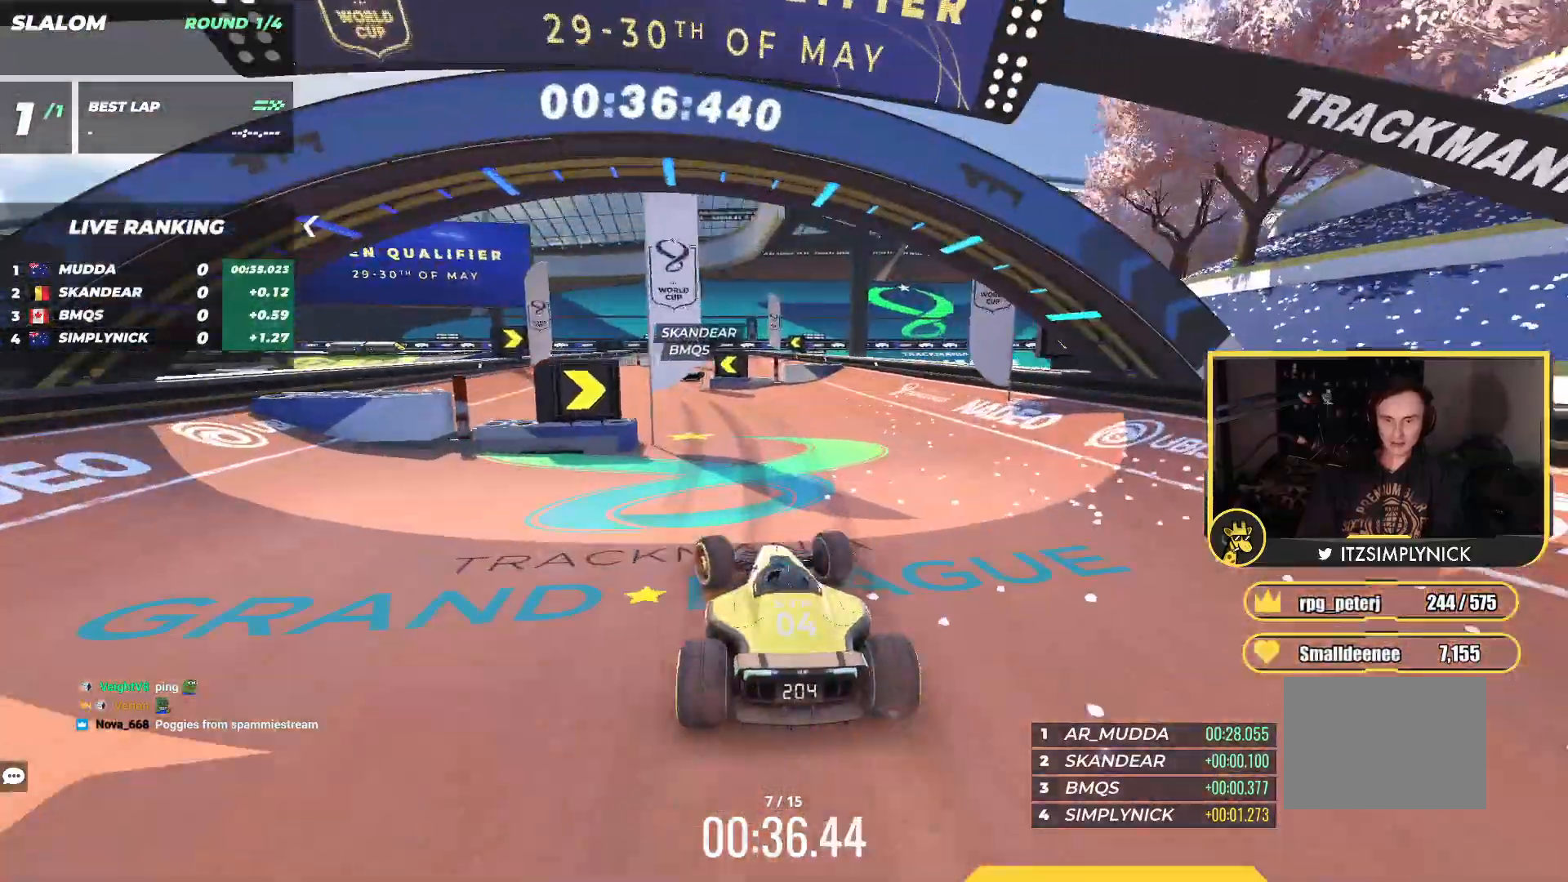
{"keys": ["right", "up"], "events": [[200, "left", "up"], [250, "right", "down"], [467, "right", "up"], [500, "right", "down"]]}
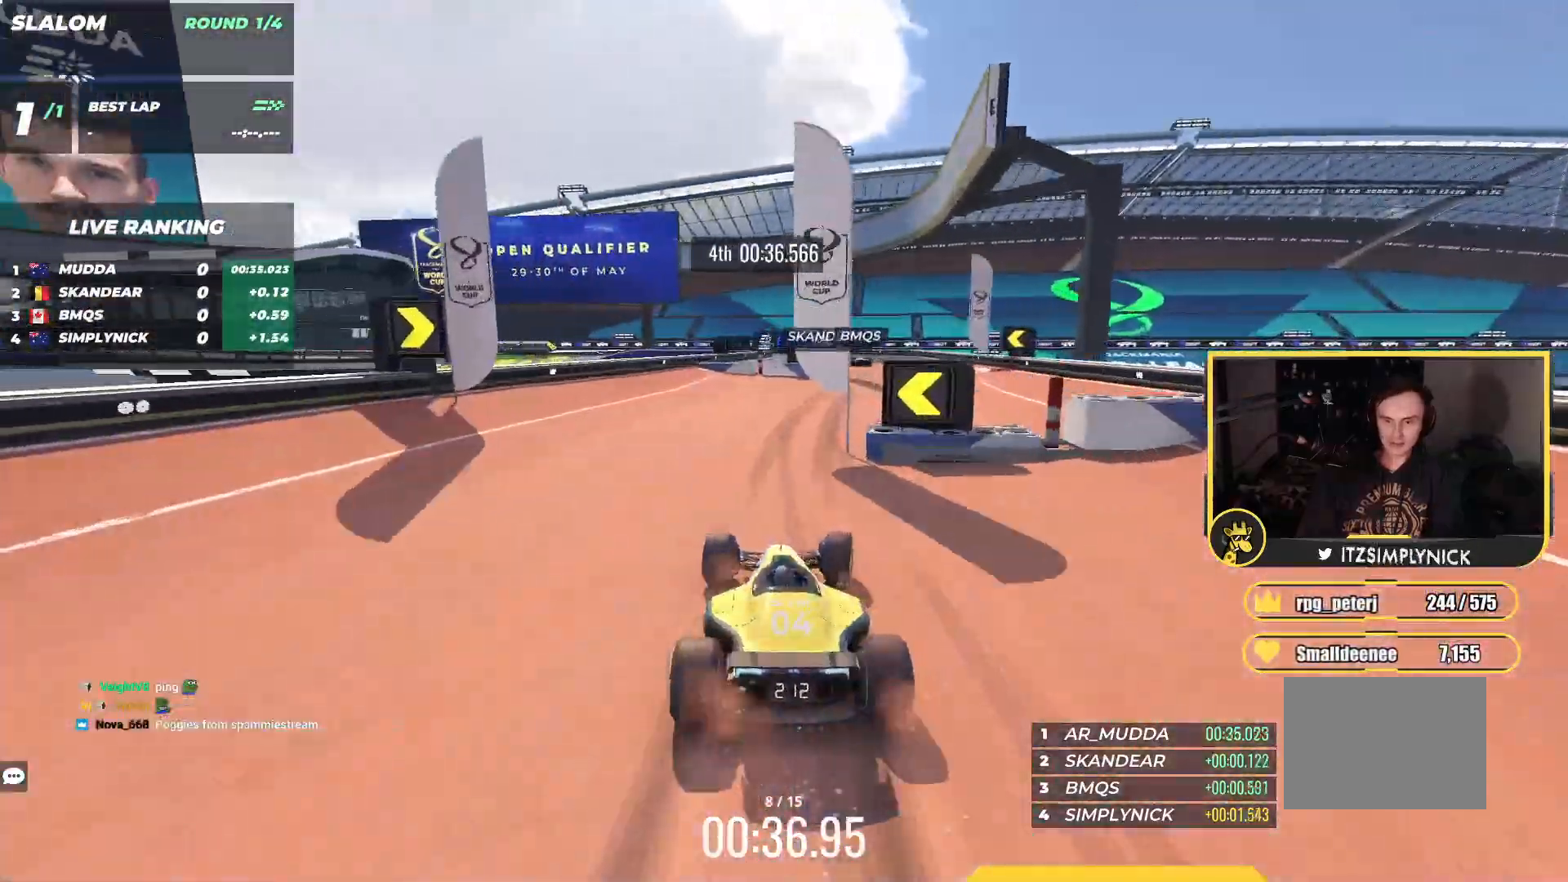
{"keys": ["left", "up"], "events": [[417, "right", "up"], [450, "left", "down"]]}
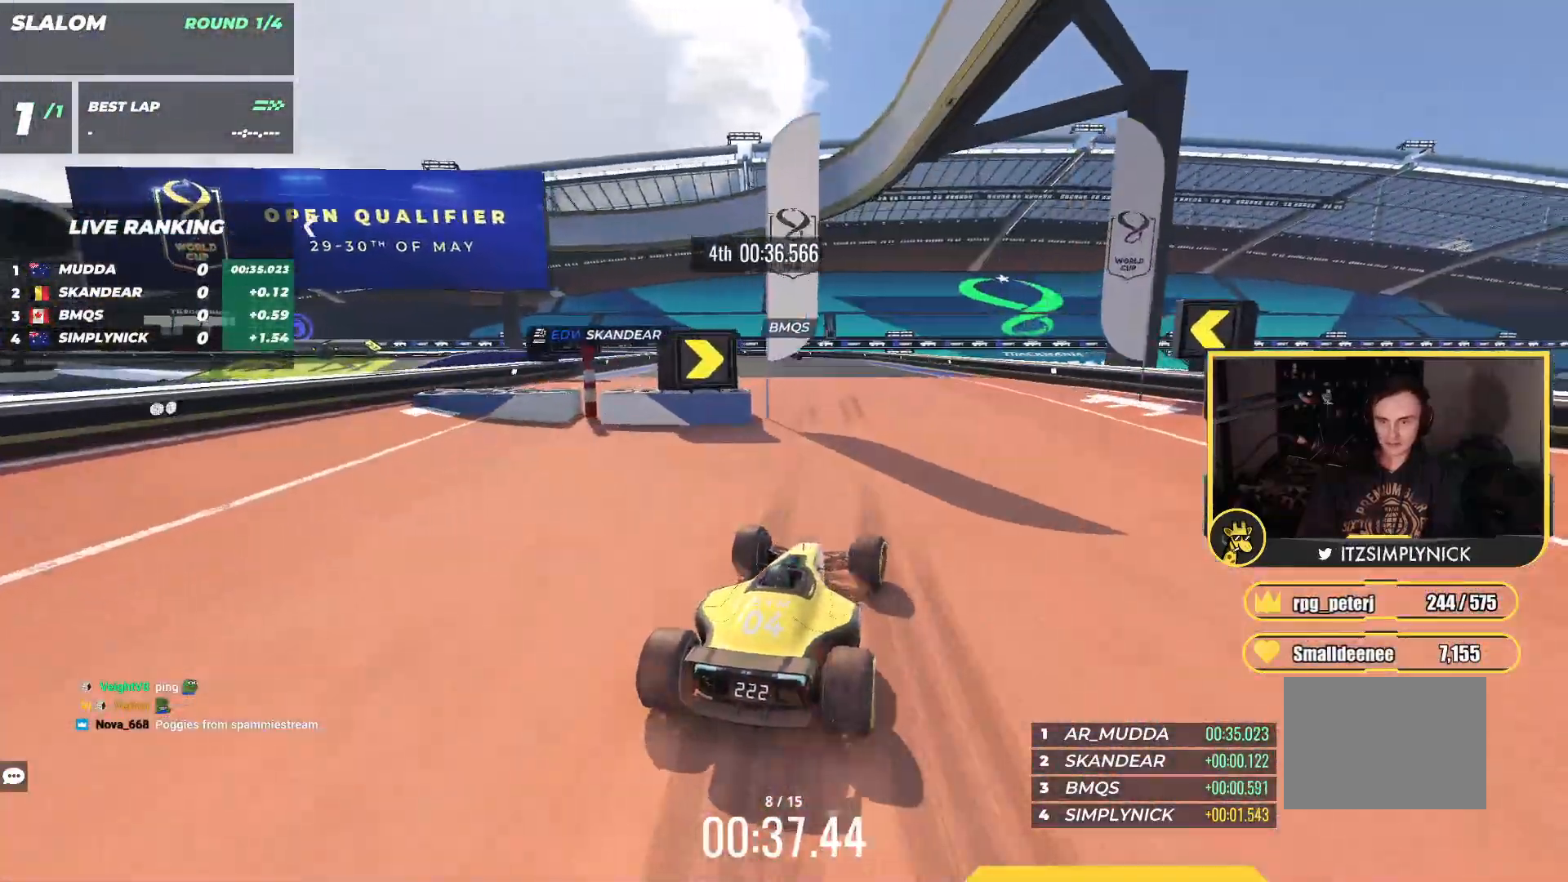
{"keys": ["left", "up"], "events": [[200, "left", "up"], [417, "left", "down"]]}
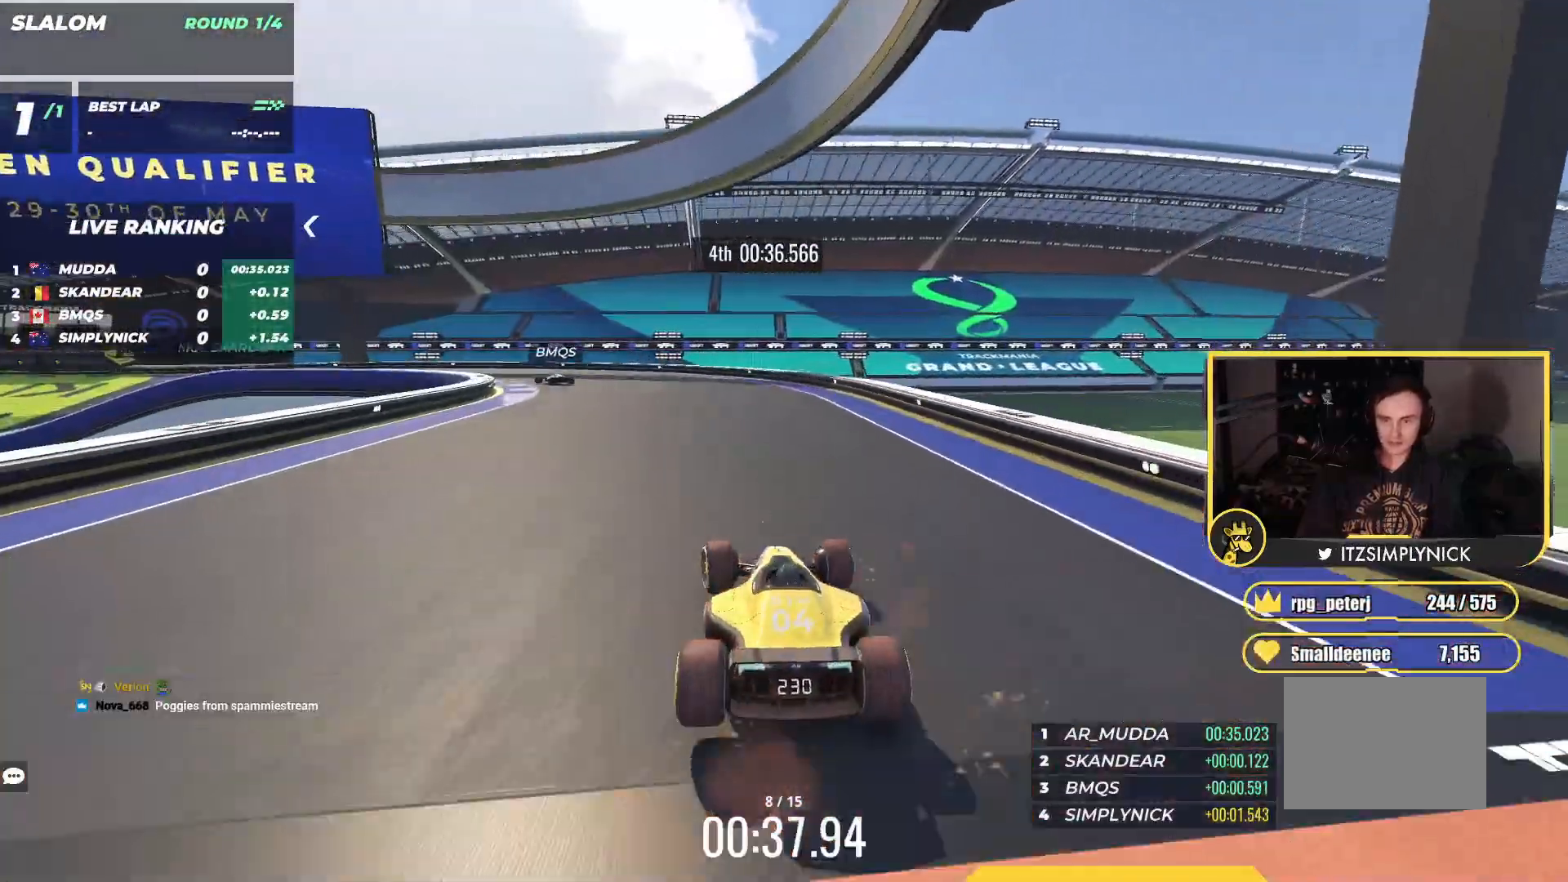
{"keys": ["left", "up"], "events": []}
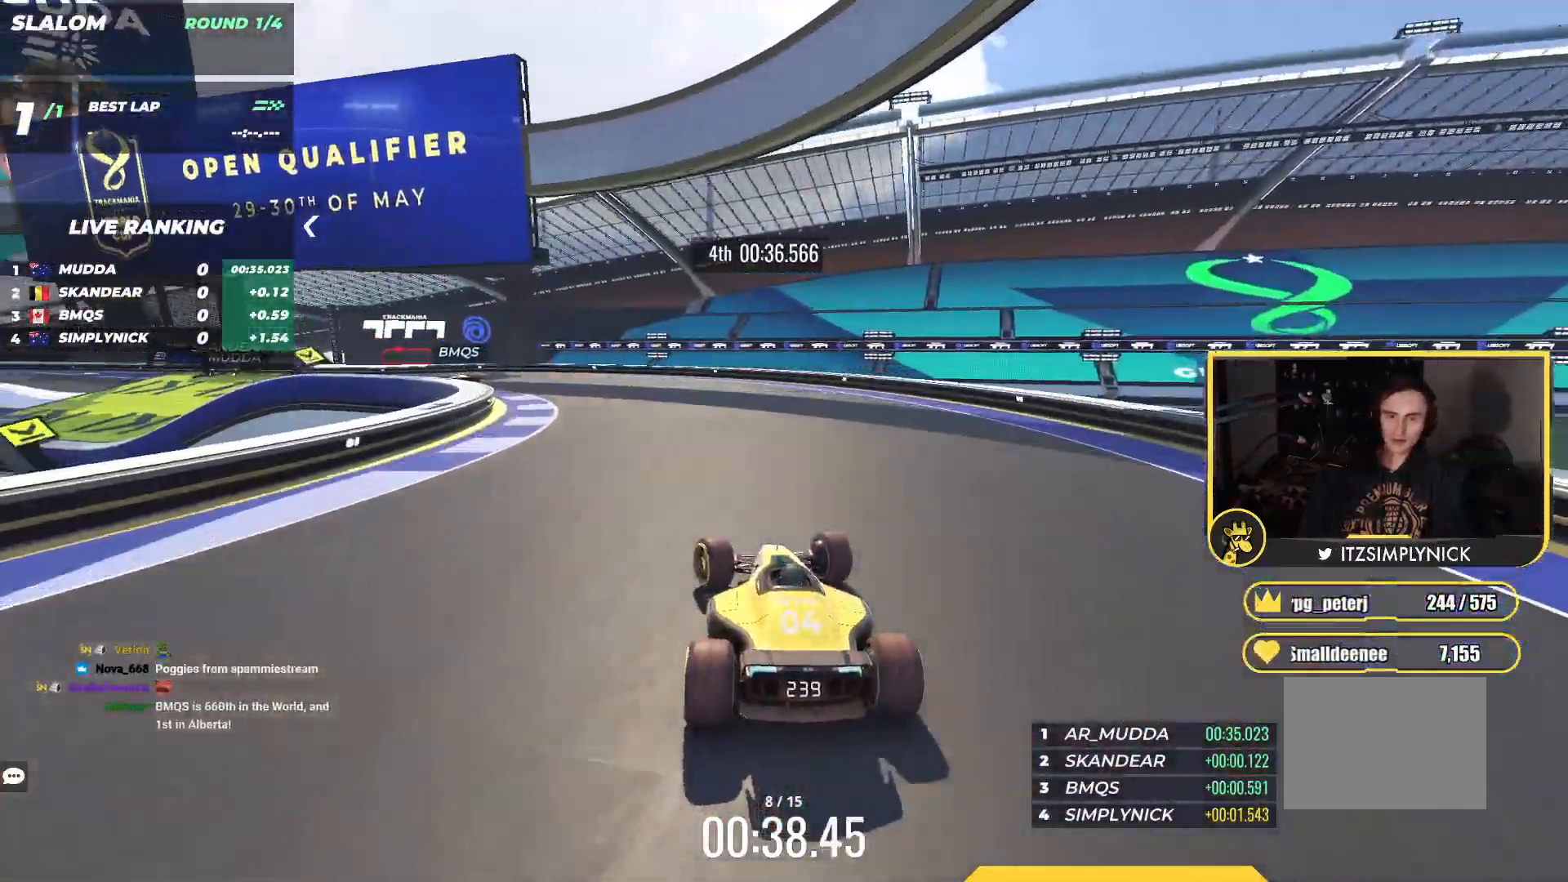
{"keys": ["left", "up"], "events": []}
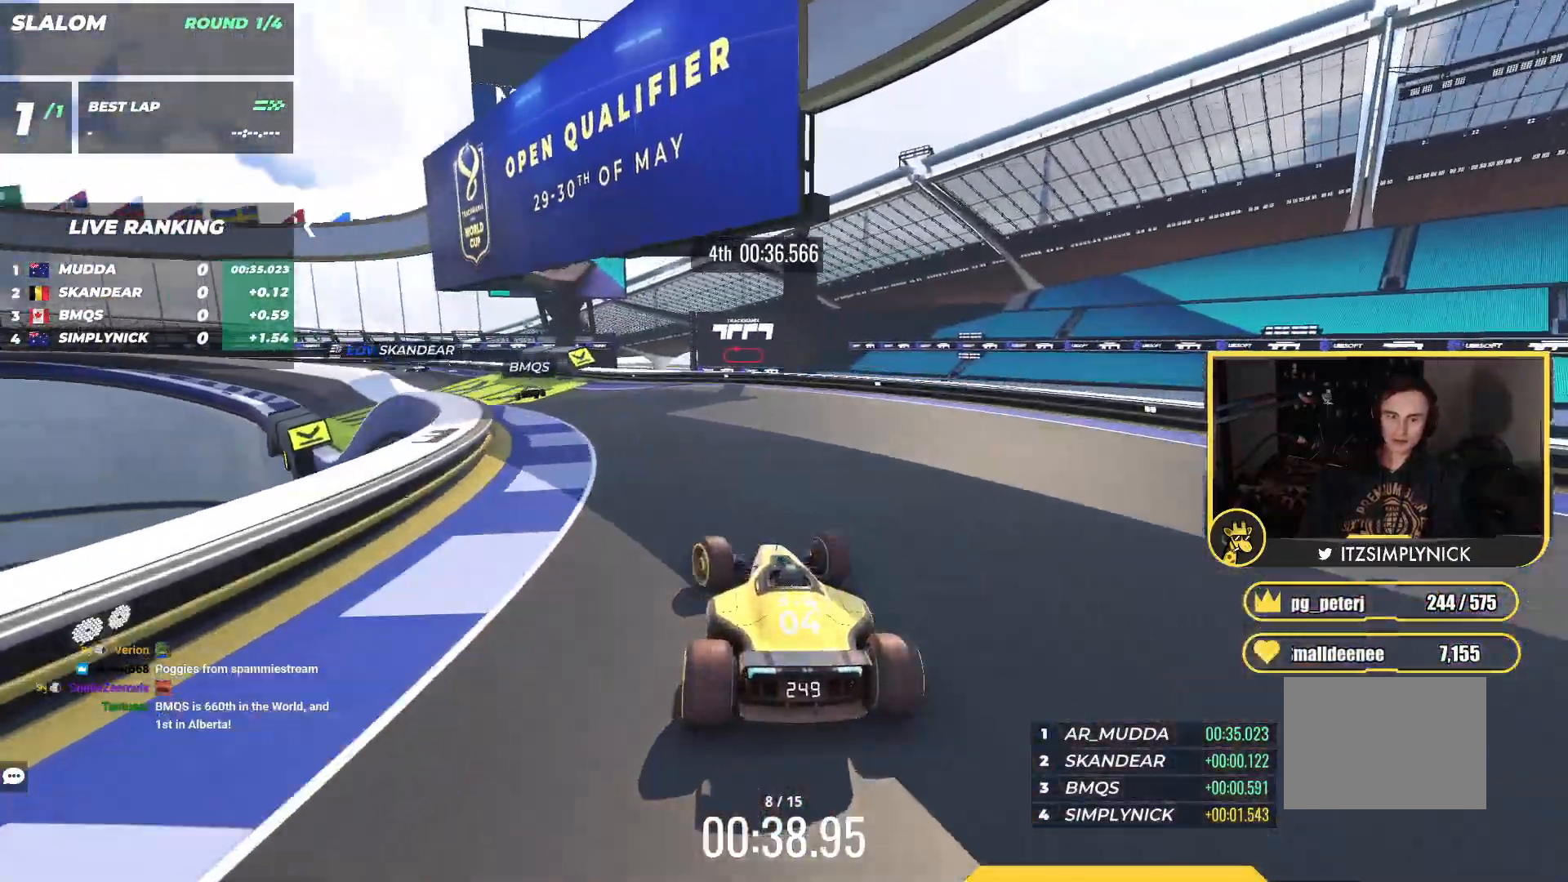
{"keys": ["up"], "events": [[167, "left", "up"], [217, "left", "down"], [433, "left", "up"]]}
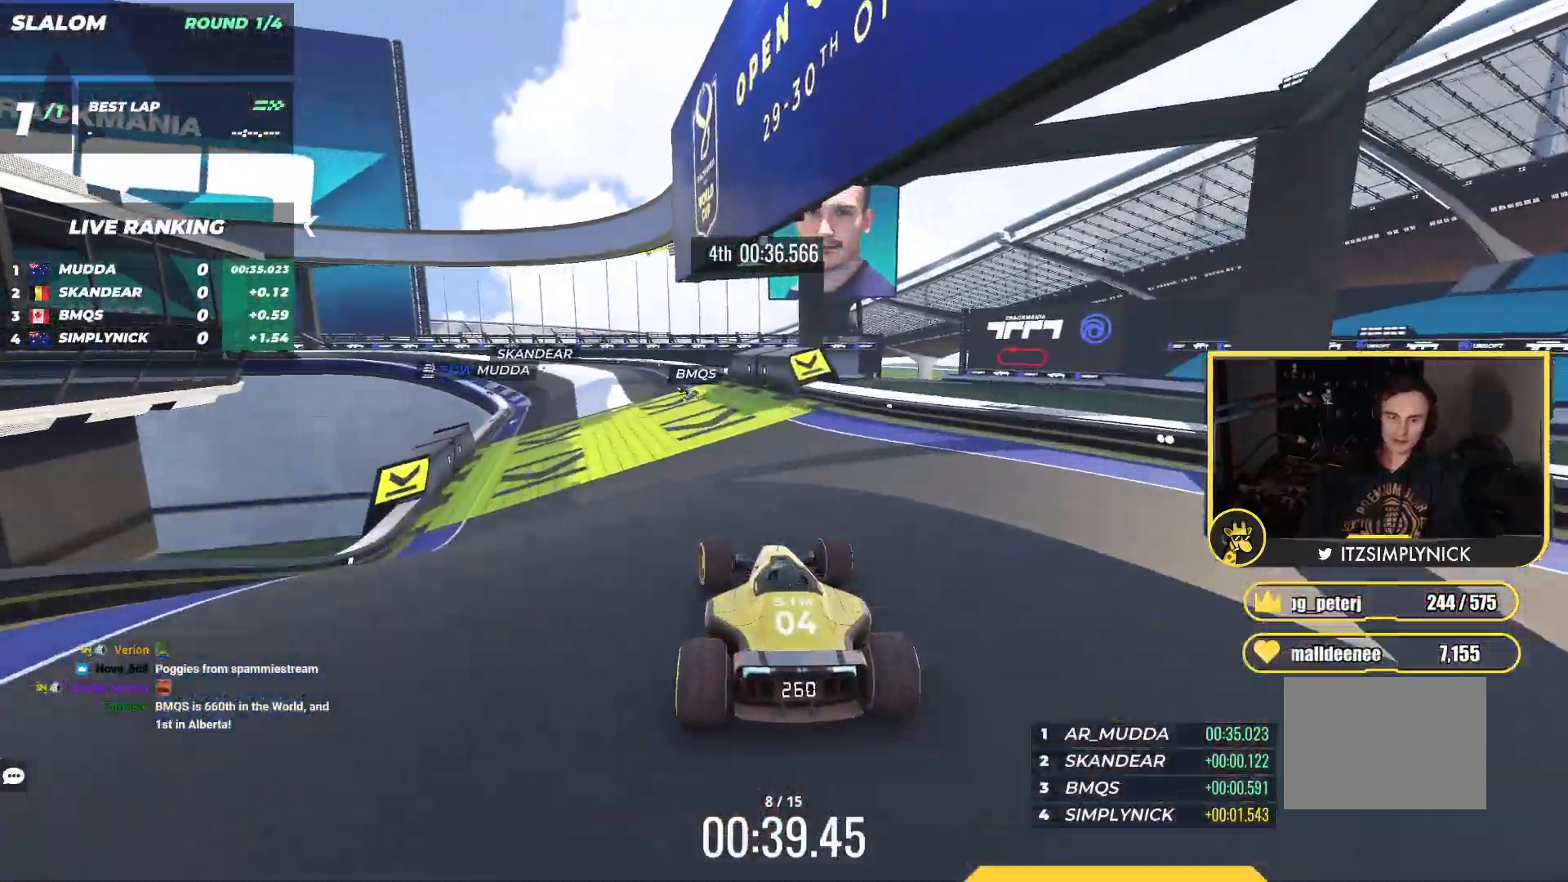
{"keys": ["up"], "events": [[300, "left", "down"], [467, "left", "up"]]}
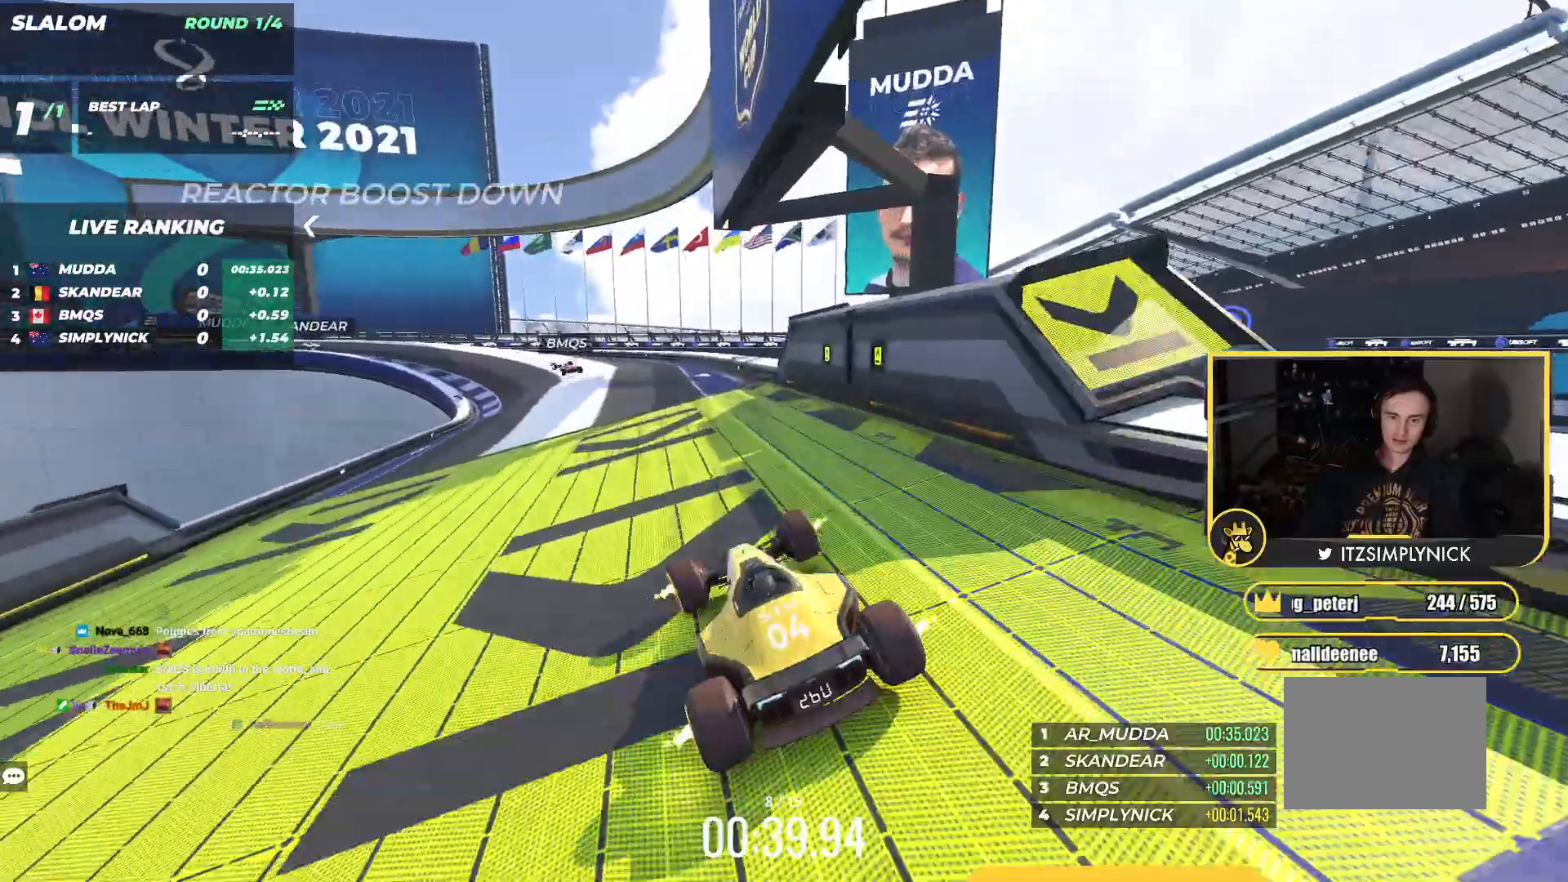
{"keys": ["left", "up"], "events": [[50, "down", "down"], [167, "left", "down"], [333, "down", "up"]]}
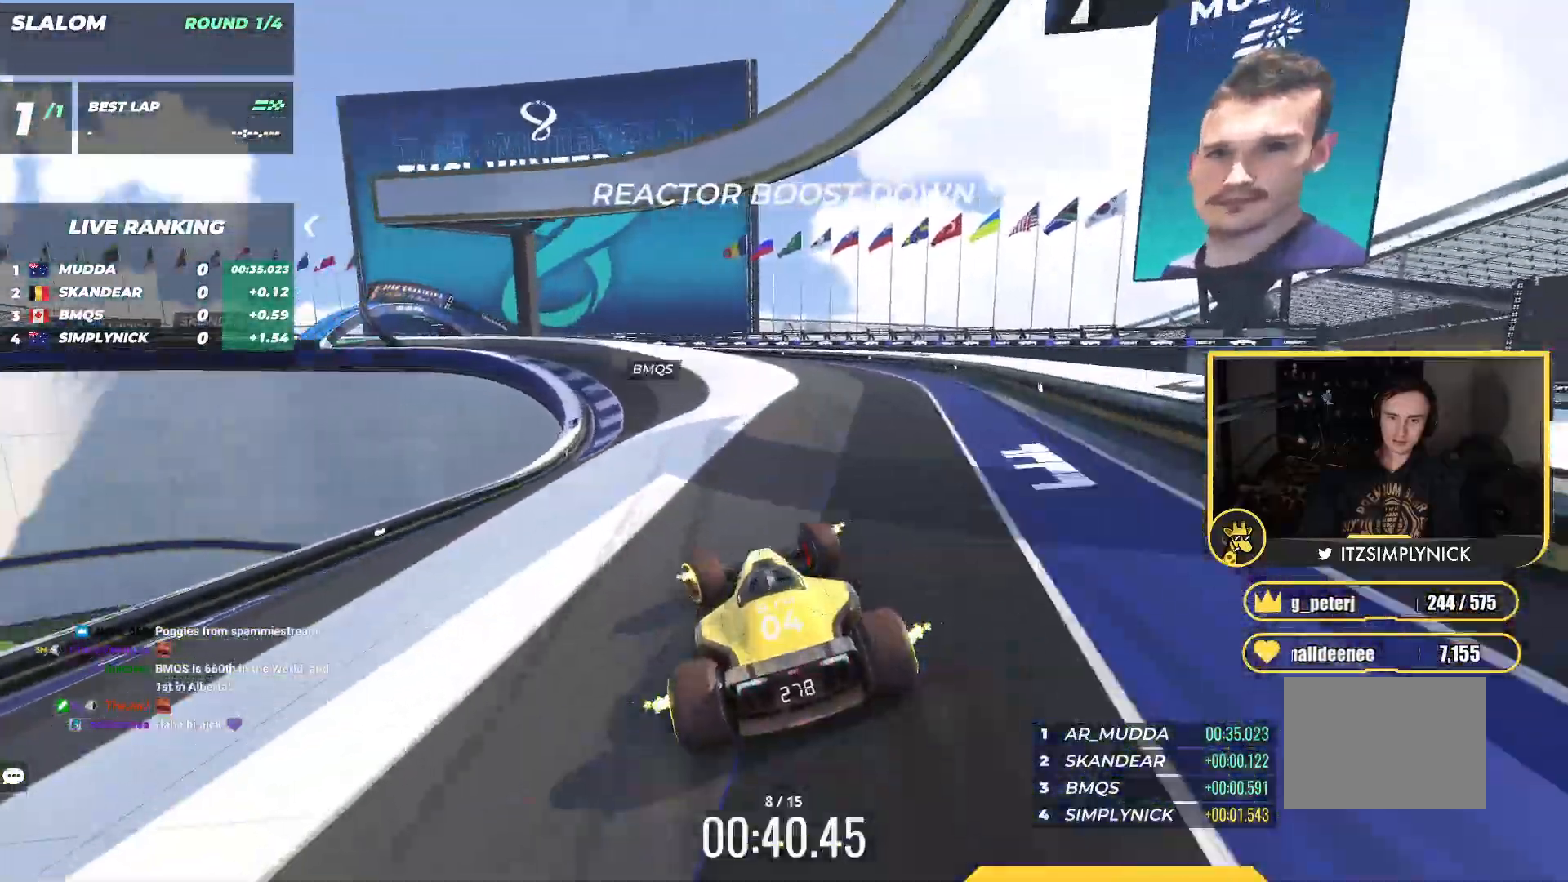
{"keys": ["down", "left", "up"], "events": [[33, "down", "down"], [150, "left", "up"], [250, "left", "down"]]}